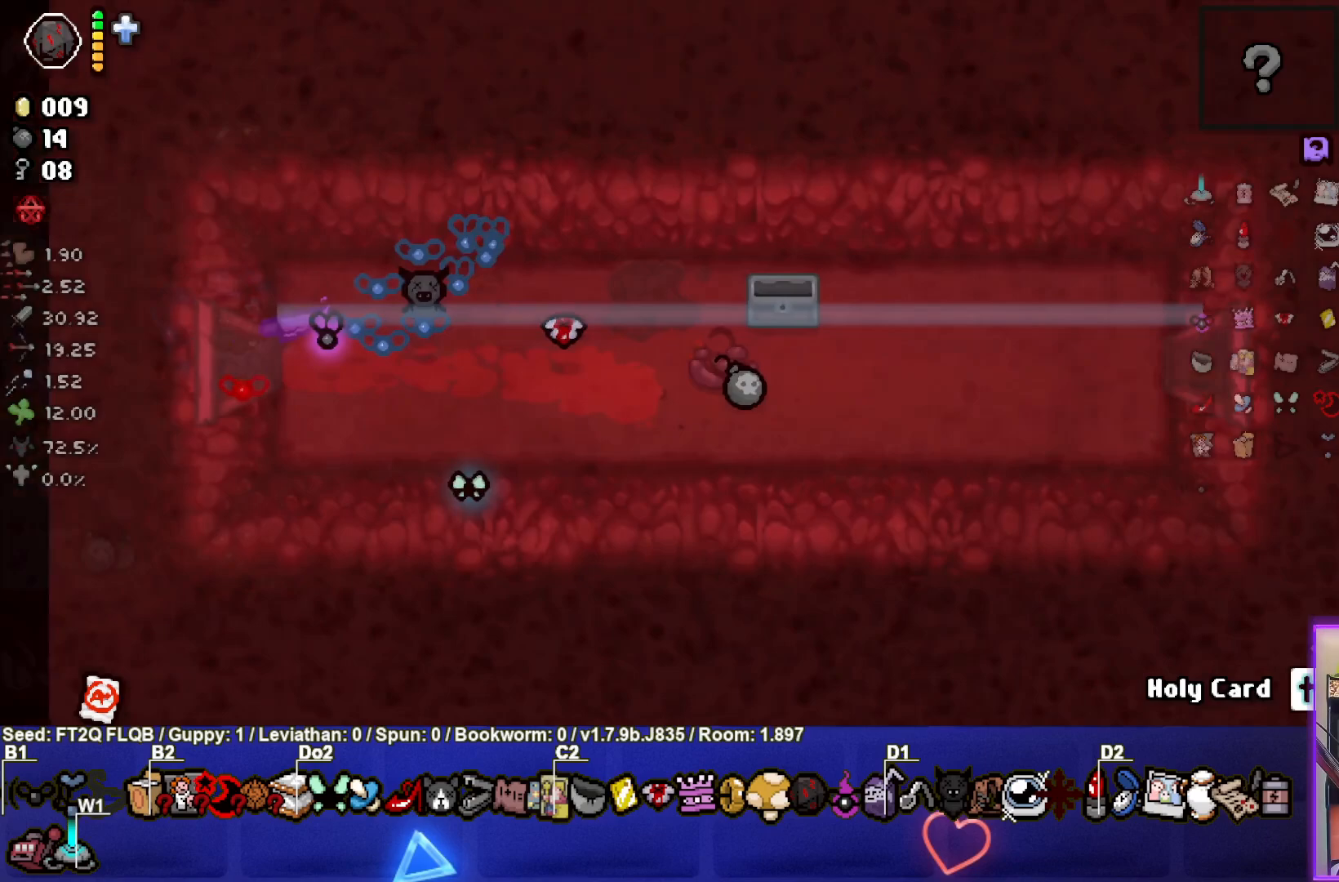
Gameplay with a controller (PlayStation layout); each line is a JSON object with the inputs held at the frame after it. "events" lists button and stick changes between this image and that frame as [ms after this image, input, new state], when the widget could be followed in between. Not read: L3 R3 right_stick.
{"buttons": [], "left_stick": "down-left", "events": [[383, "left_stick", "center"], [433, "left_stick", "down-left"]]}
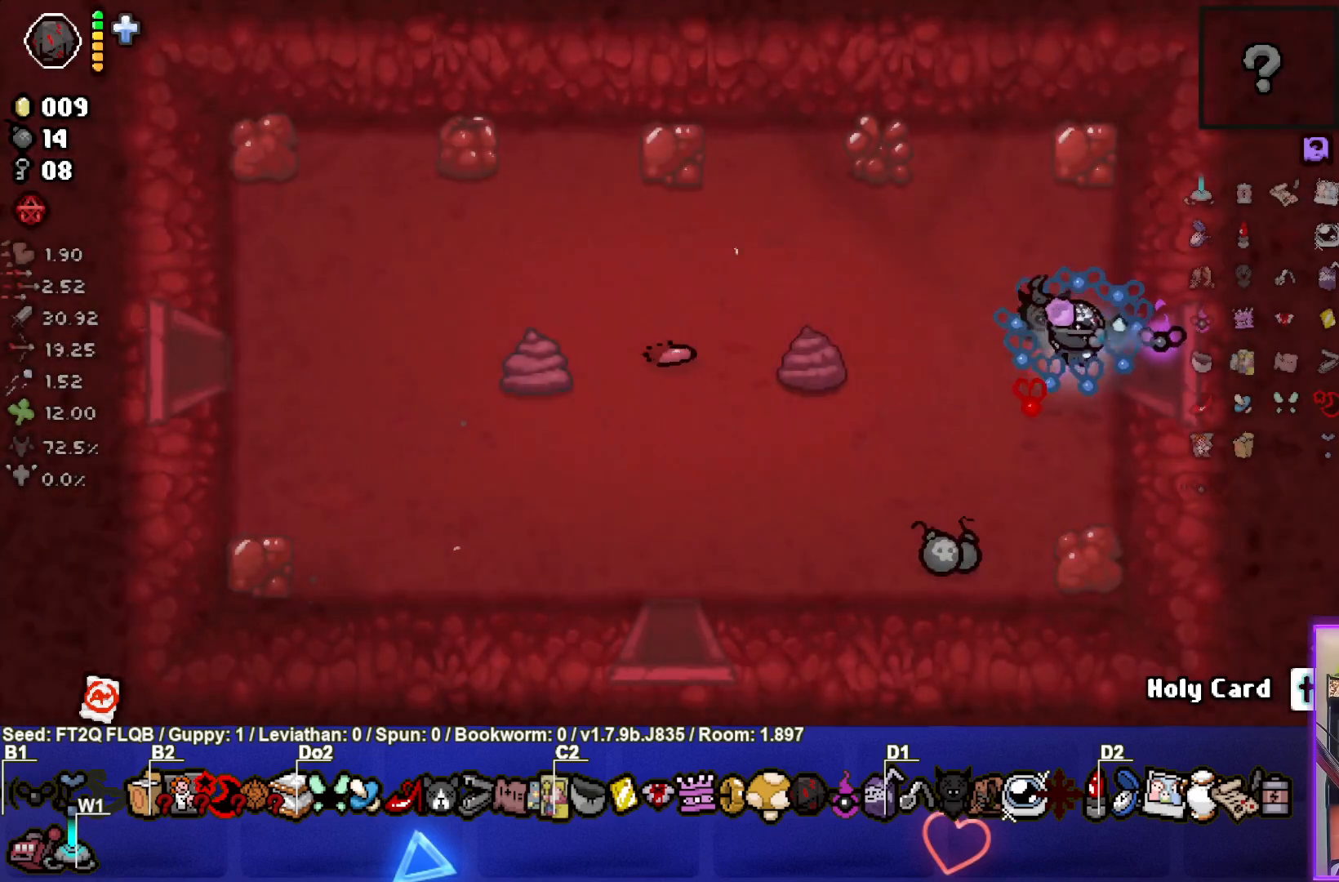
{"buttons": [], "left_stick": "down-left", "events": []}
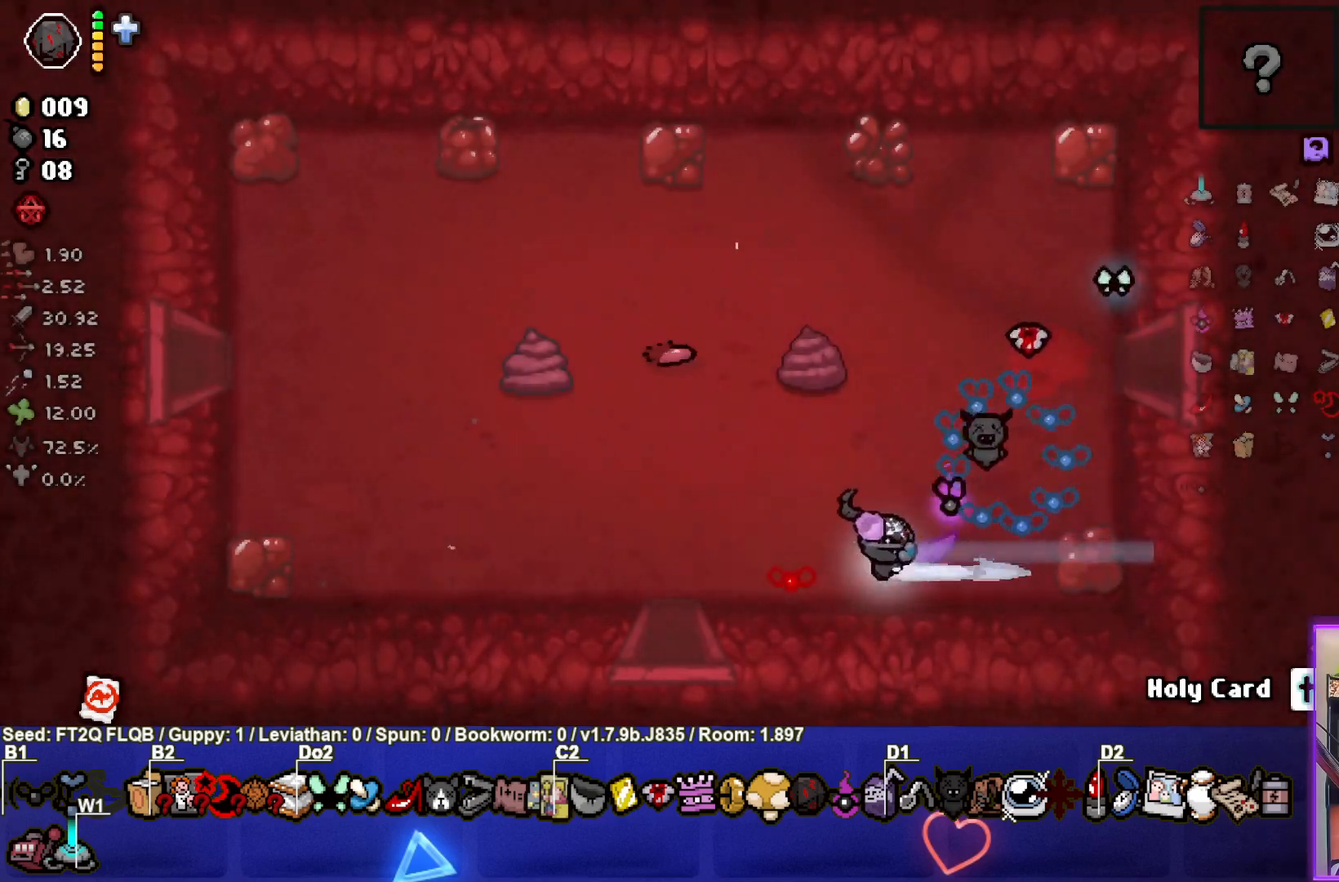
{"buttons": [], "left_stick": "down", "events": [[333, "left_stick", "down"]]}
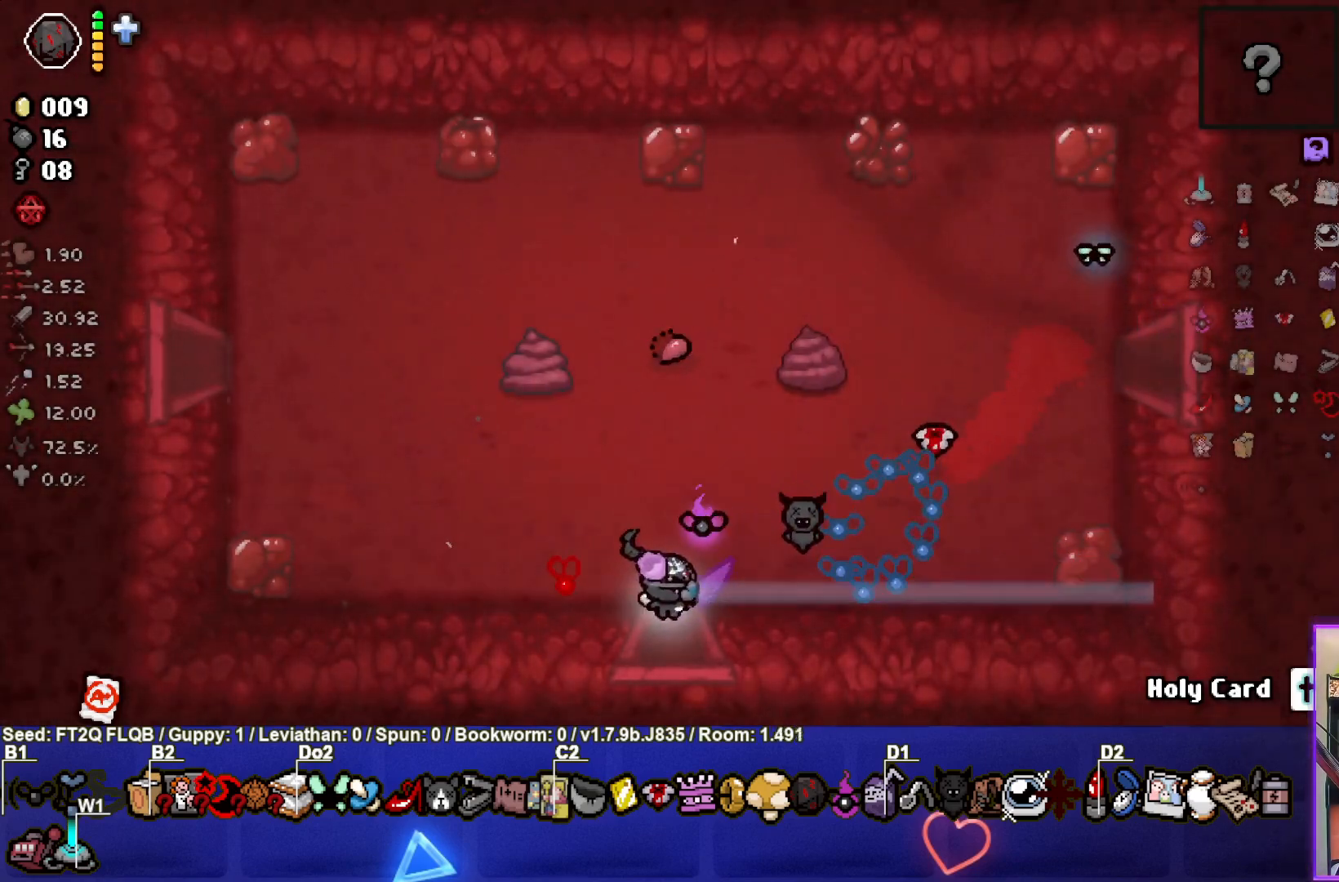
{"buttons": [], "left_stick": "left", "events": [[50, "left_stick", "center"], [183, "left_stick", "left"]]}
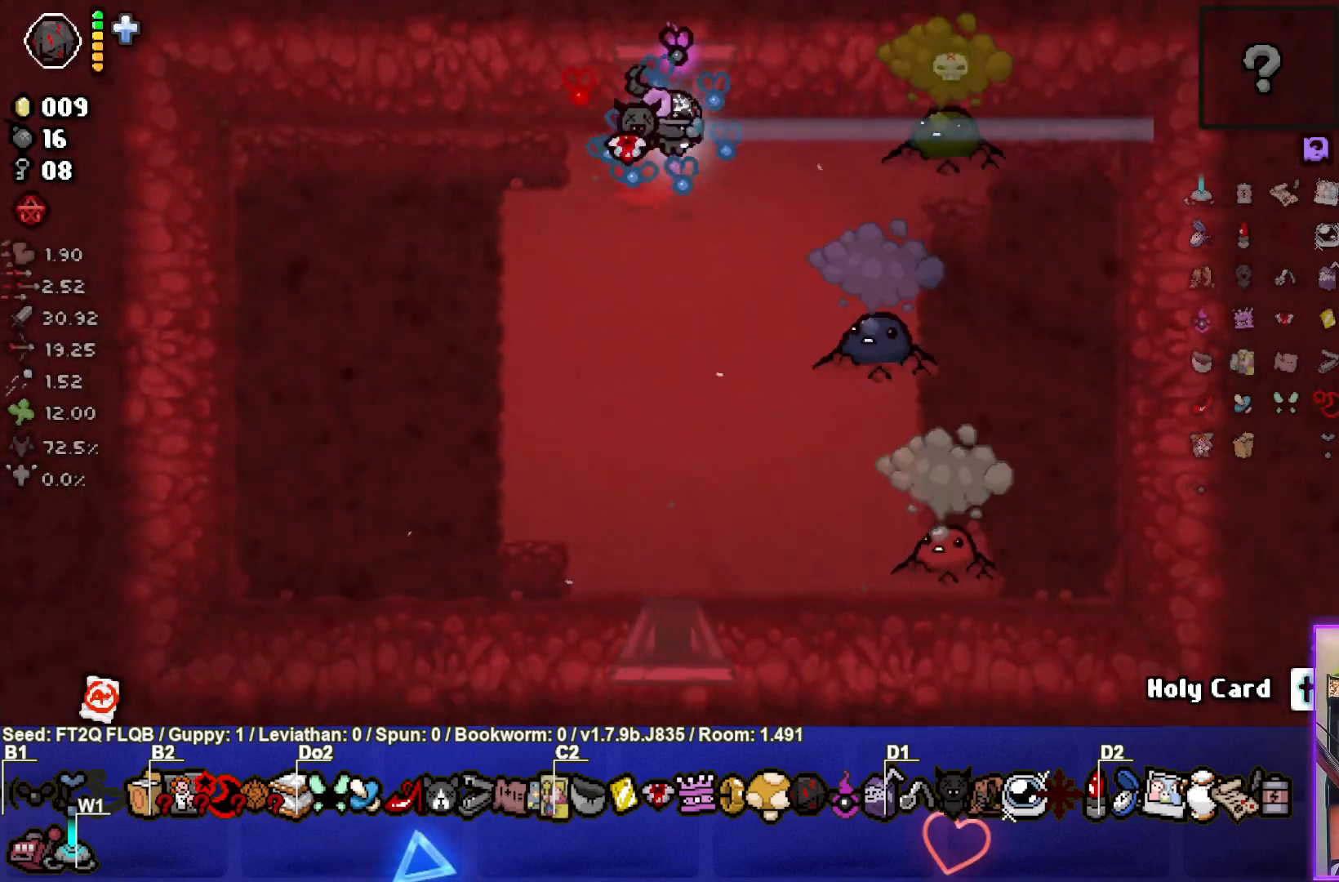
{"buttons": ["CIRCLE"], "left_stick": "left", "events": [[67, "left_stick", "right"], [150, "CIRCLE", "down"], [233, "left_stick", "center"], [417, "left_stick", "left"]]}
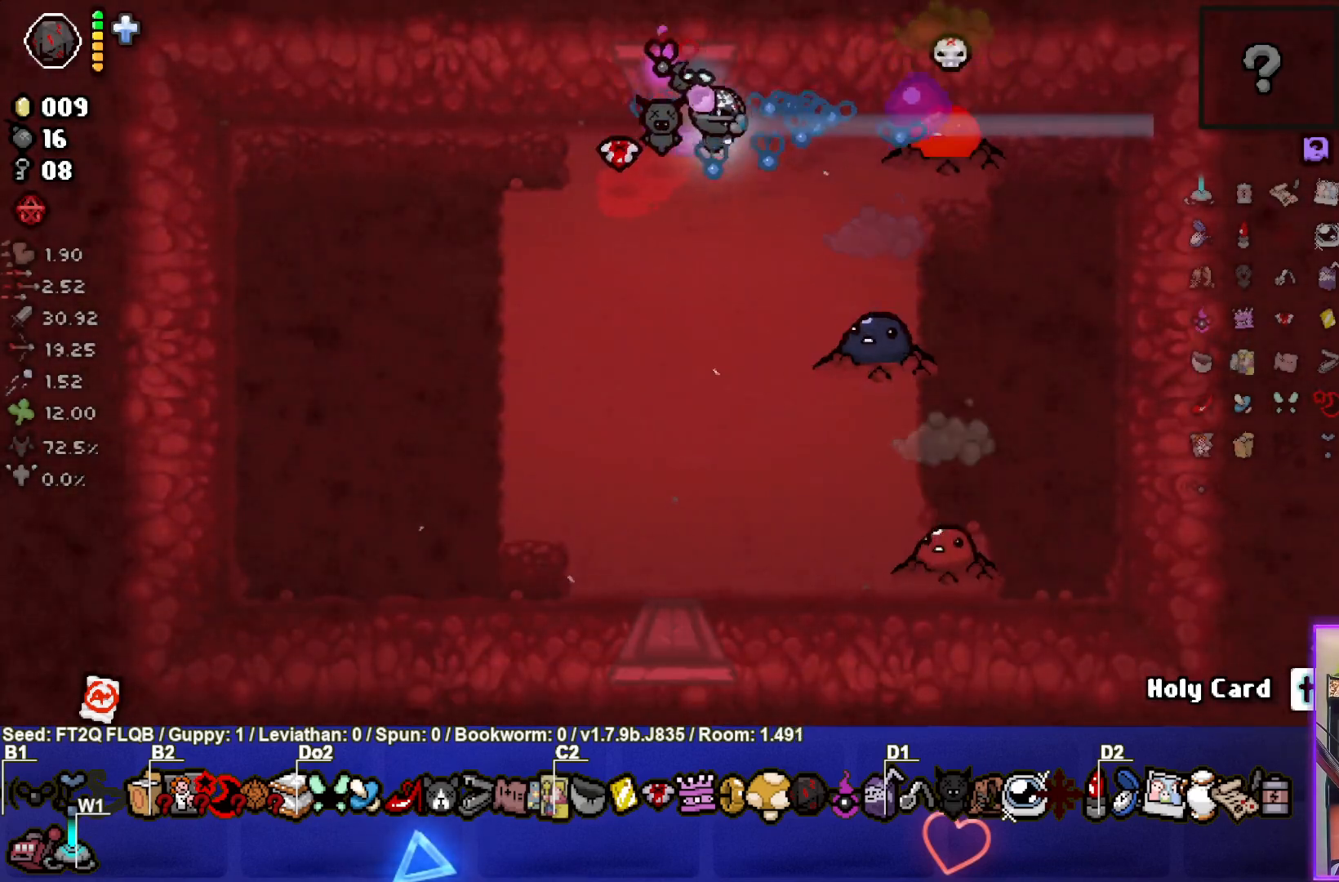
{"buttons": ["CIRCLE"], "left_stick": "down-left", "events": [[33, "left_stick", "down-left"]]}
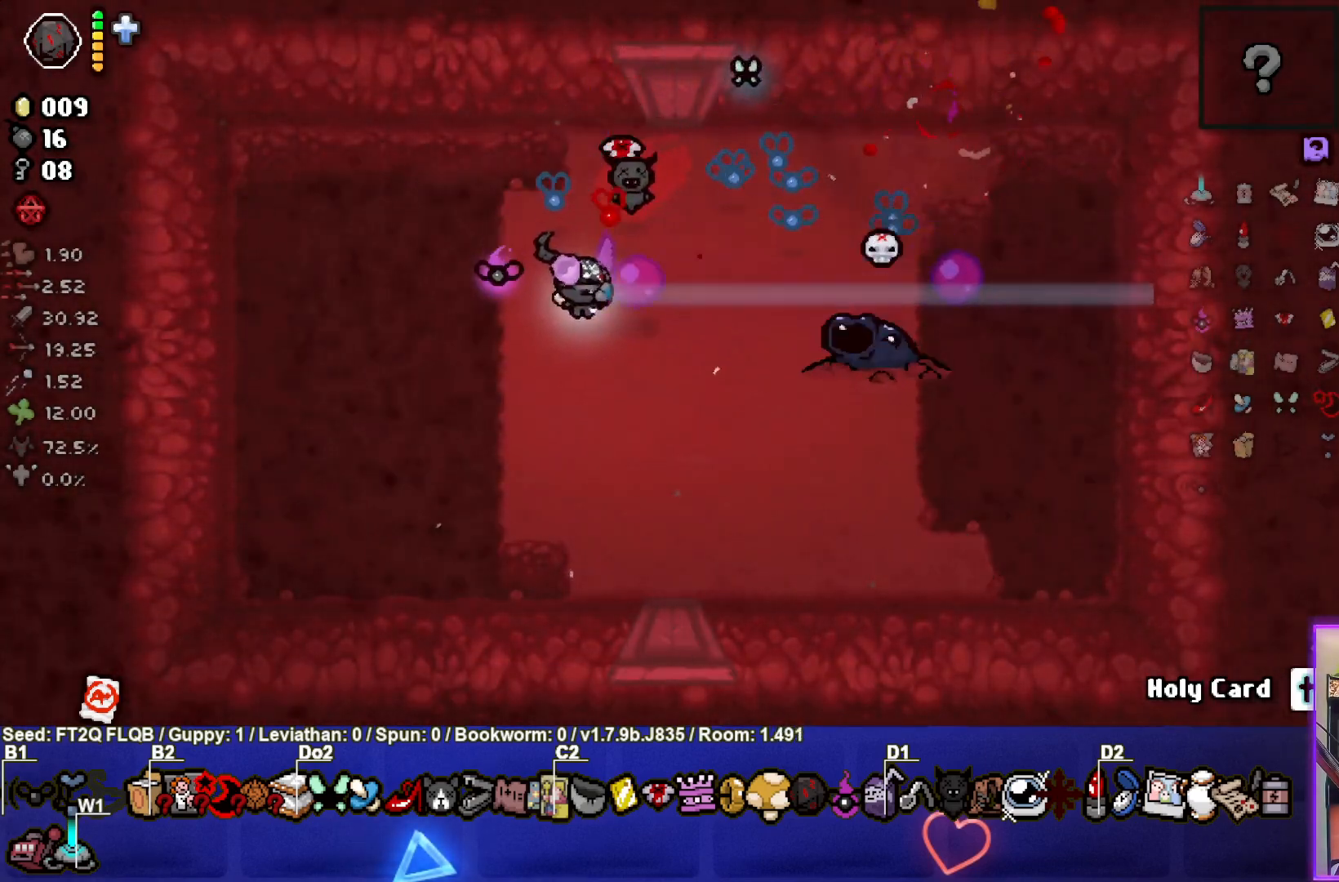
{"buttons": ["CIRCLE"], "left_stick": "left", "events": [[83, "left_stick", "left"]]}
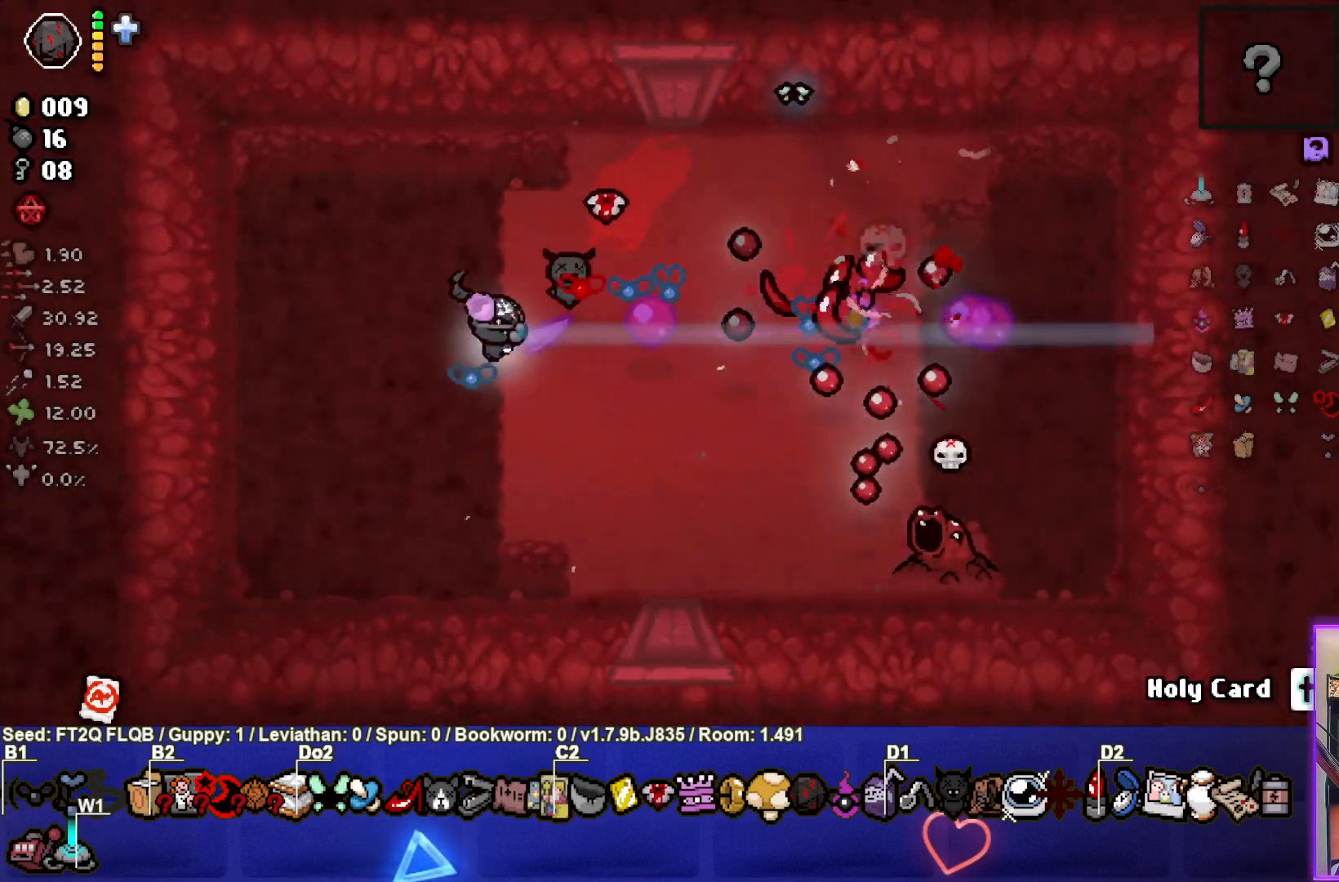
{"buttons": ["CIRCLE"], "left_stick": "center", "events": [[67, "left_stick", "down-left"], [233, "left_stick", "down"], [417, "left_stick", "center"]]}
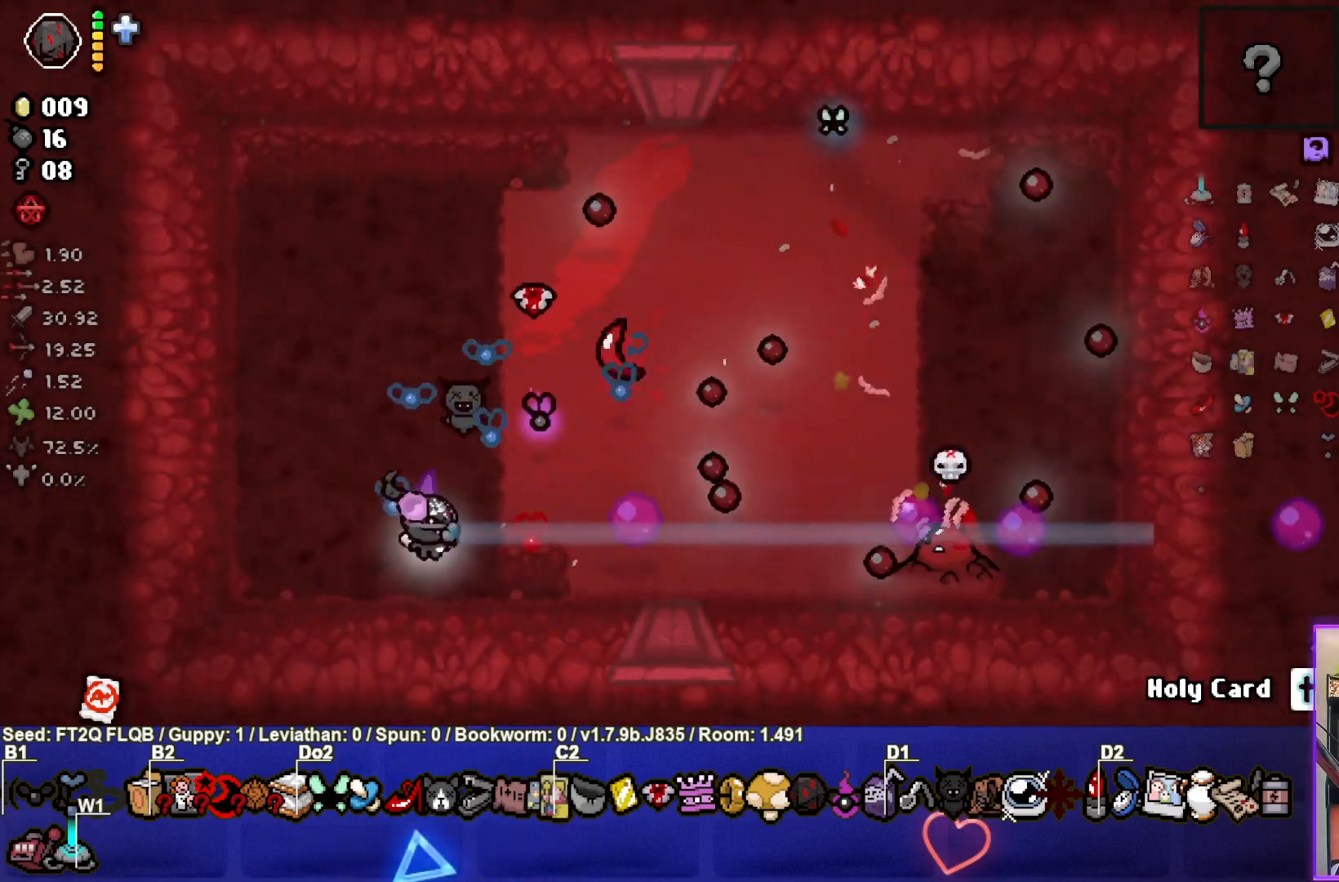
{"buttons": [], "left_stick": "up-left", "events": [[83, "left_stick", "left"], [367, "left_stick", "up-left"], [467, "CIRCLE", "up"]]}
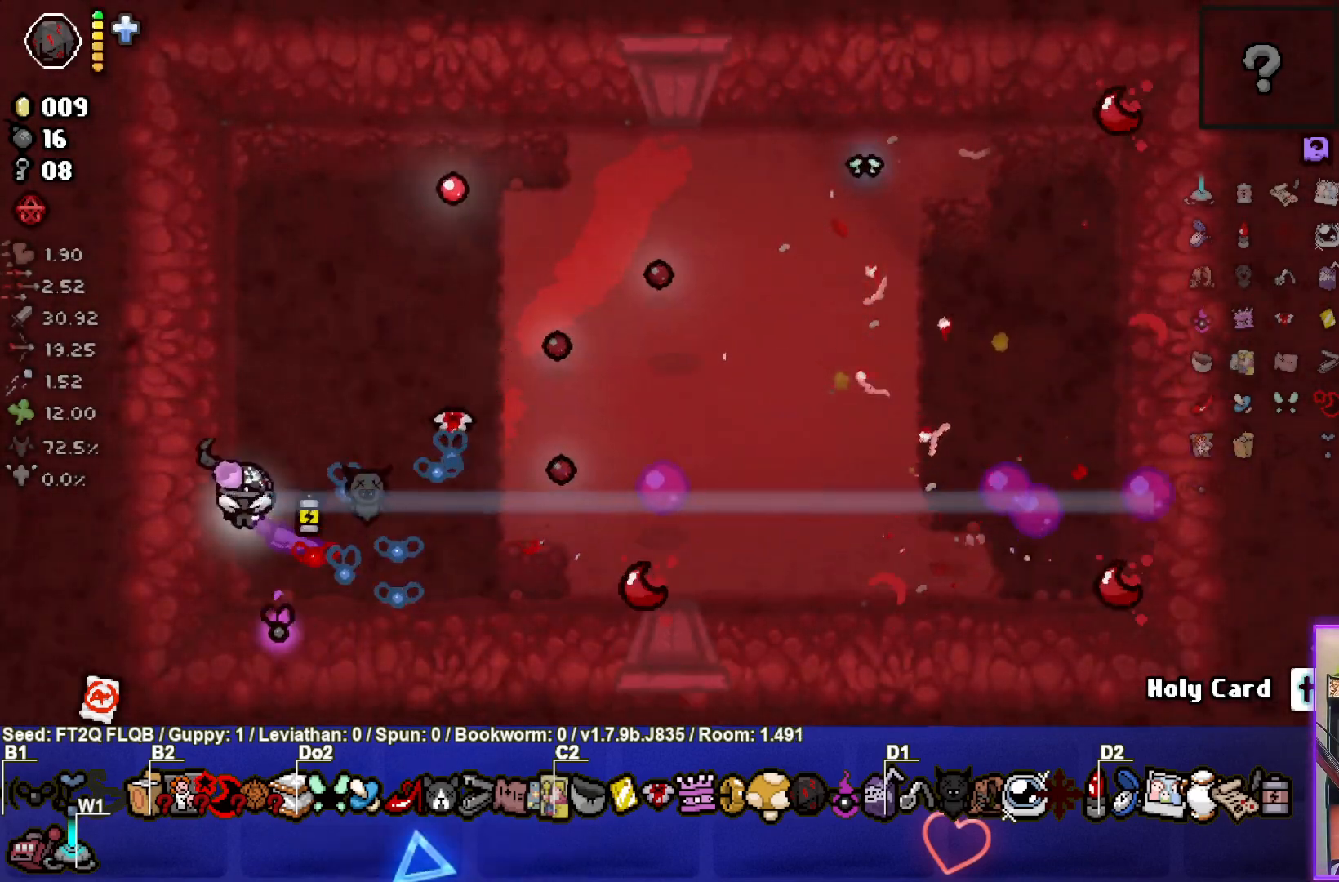
{"buttons": [], "left_stick": "up-right", "events": [[300, "left_stick", "center"], [400, "left_stick", "up-right"]]}
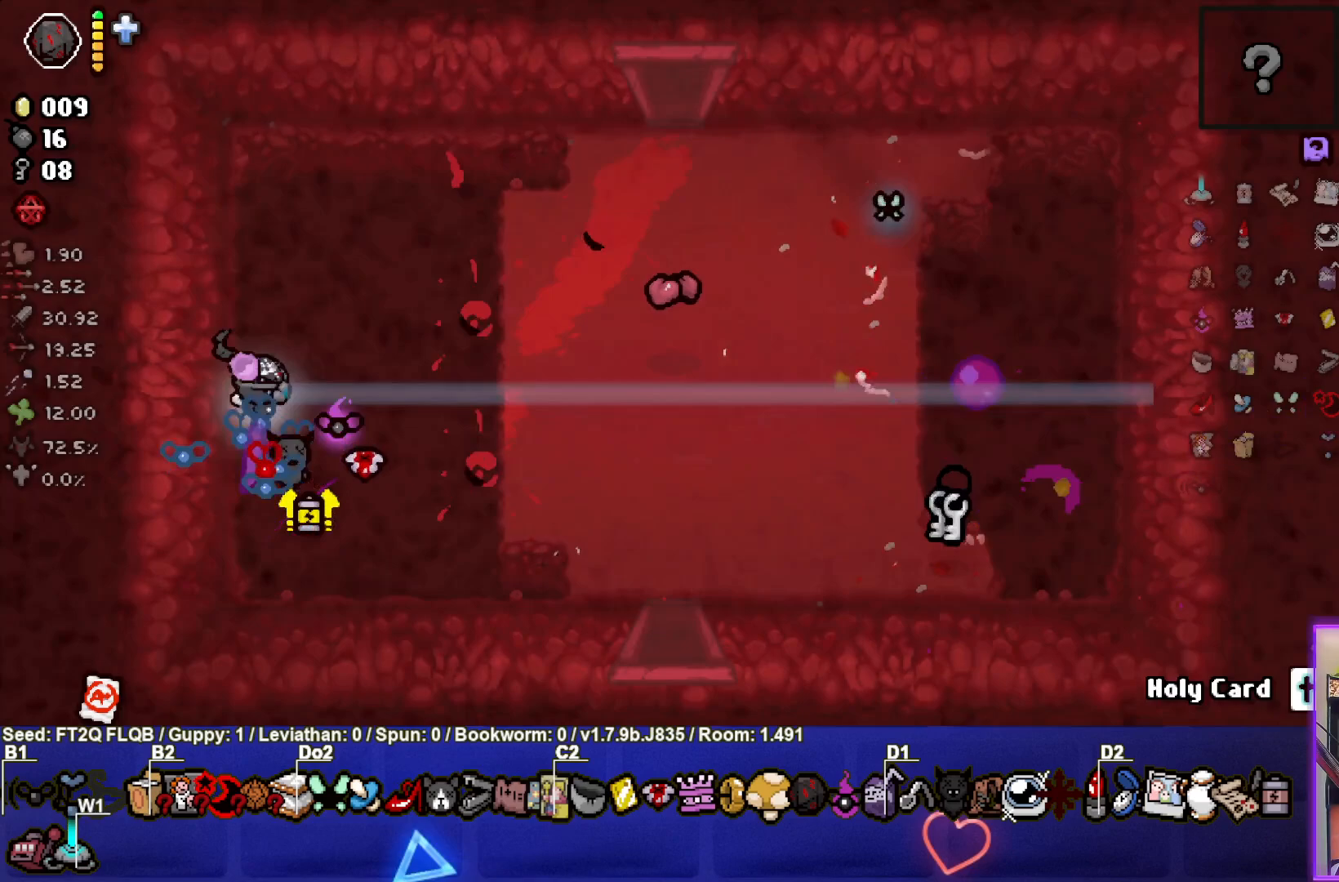
{"buttons": [], "left_stick": "down-right", "events": [[33, "left_stick", "right"], [167, "left_stick", "down-right"]]}
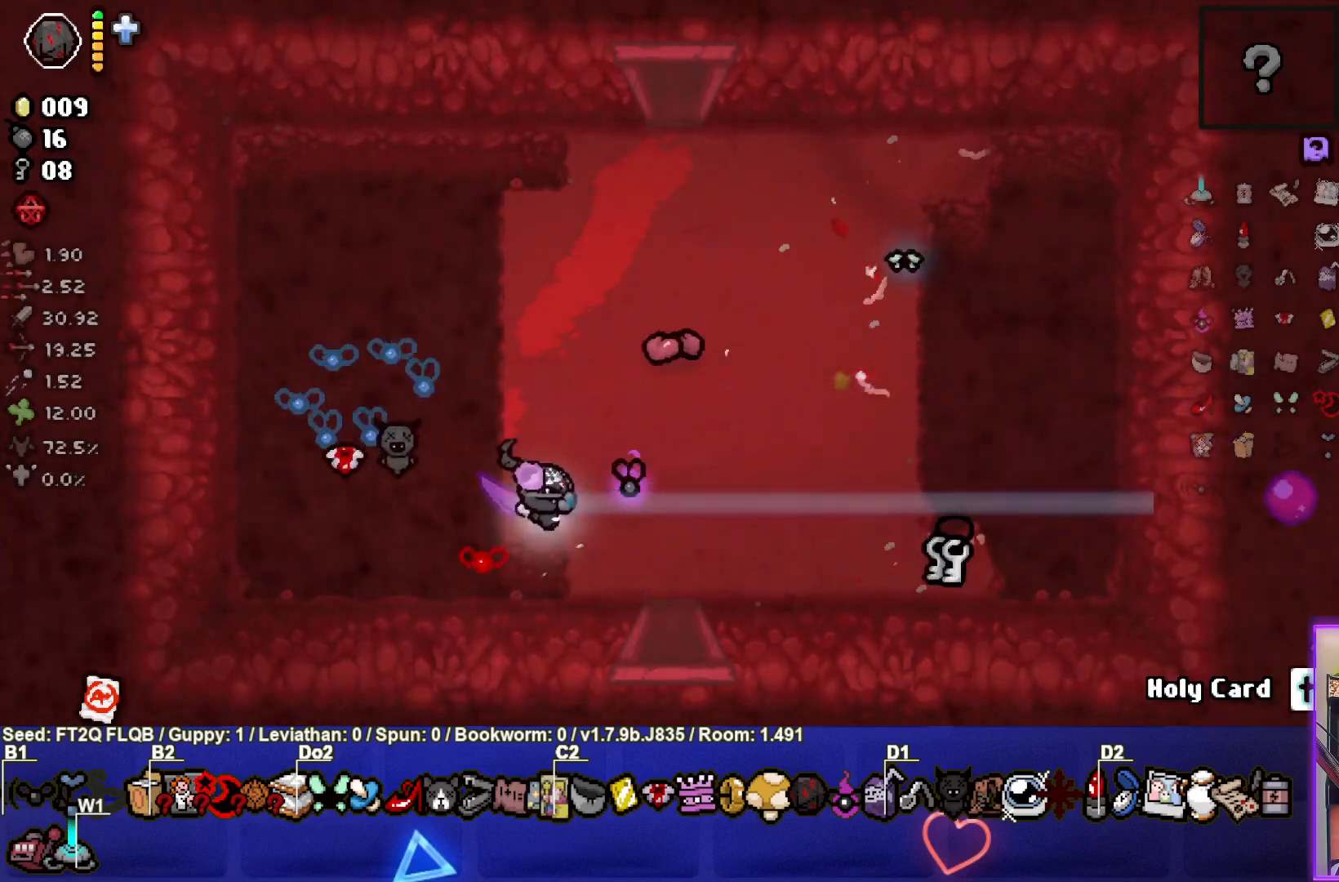
{"buttons": [], "left_stick": "right", "events": [[17, "left_stick", "right"]]}
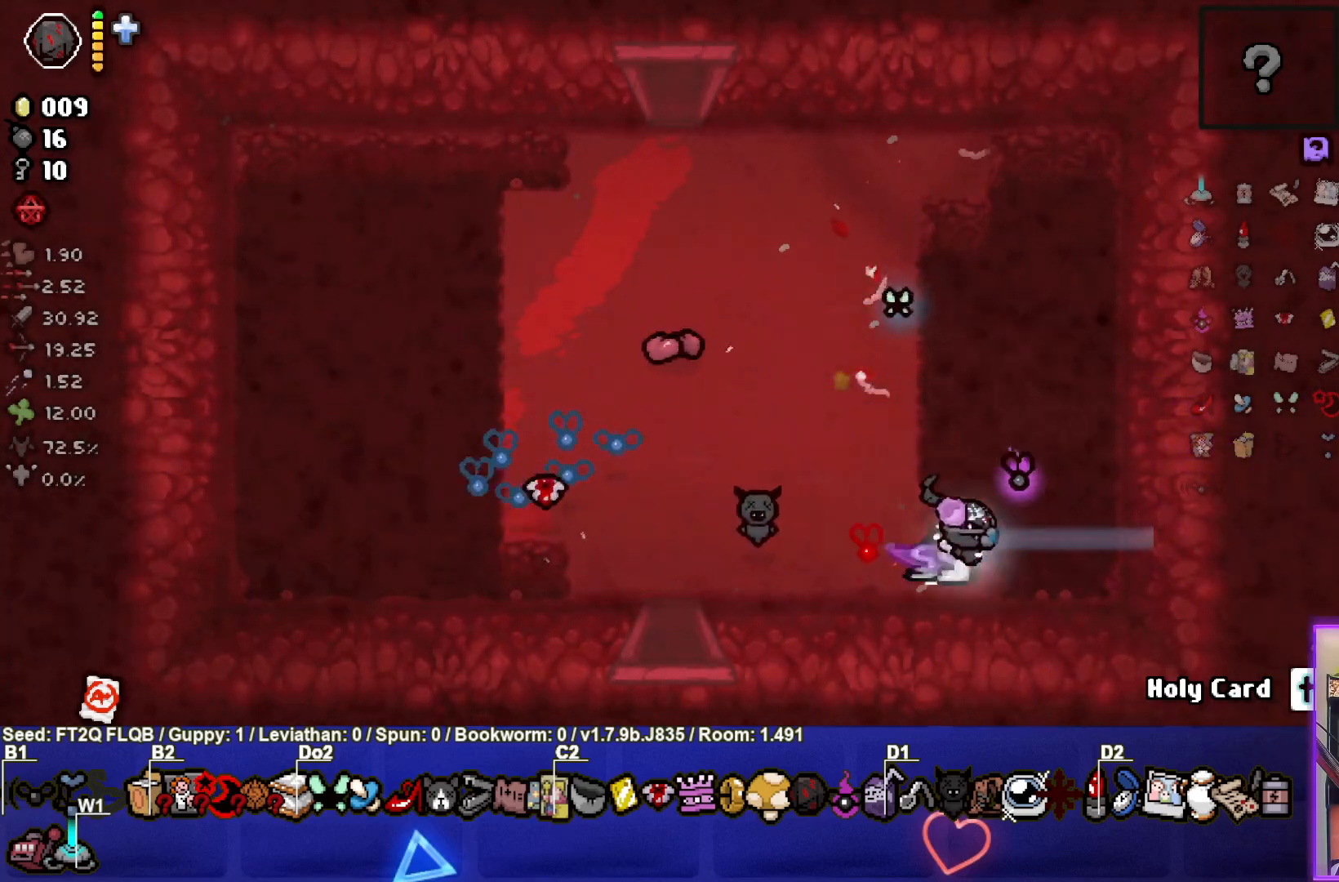
{"buttons": [], "left_stick": "left", "events": [[17, "left_stick", "center"], [100, "left_stick", "left"]]}
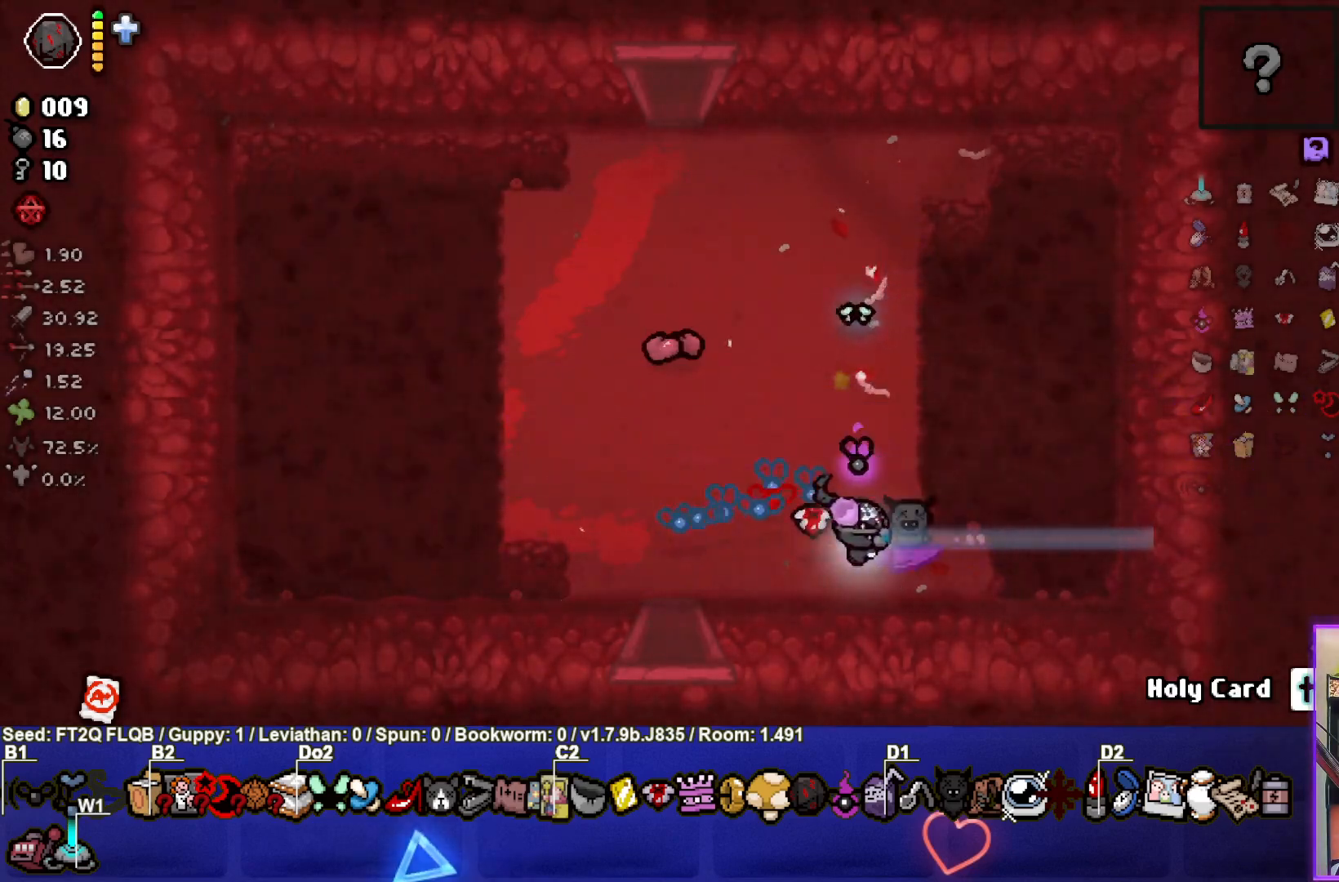
{"buttons": [], "left_stick": "down", "events": [[150, "left_stick", "down-left"], [267, "left_stick", "down"]]}
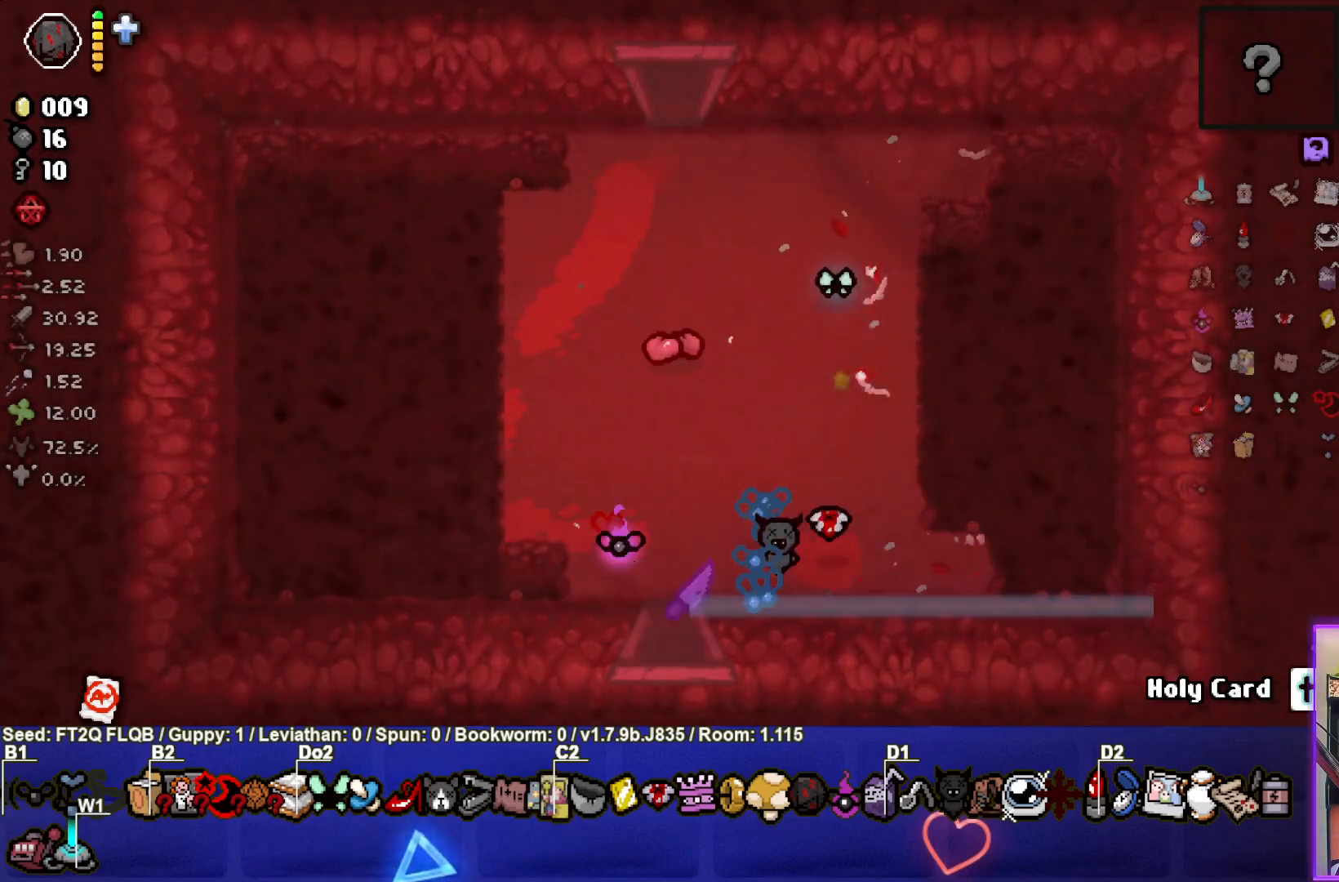
{"buttons": [], "left_stick": "center", "events": [[17, "left_stick", "center"]]}
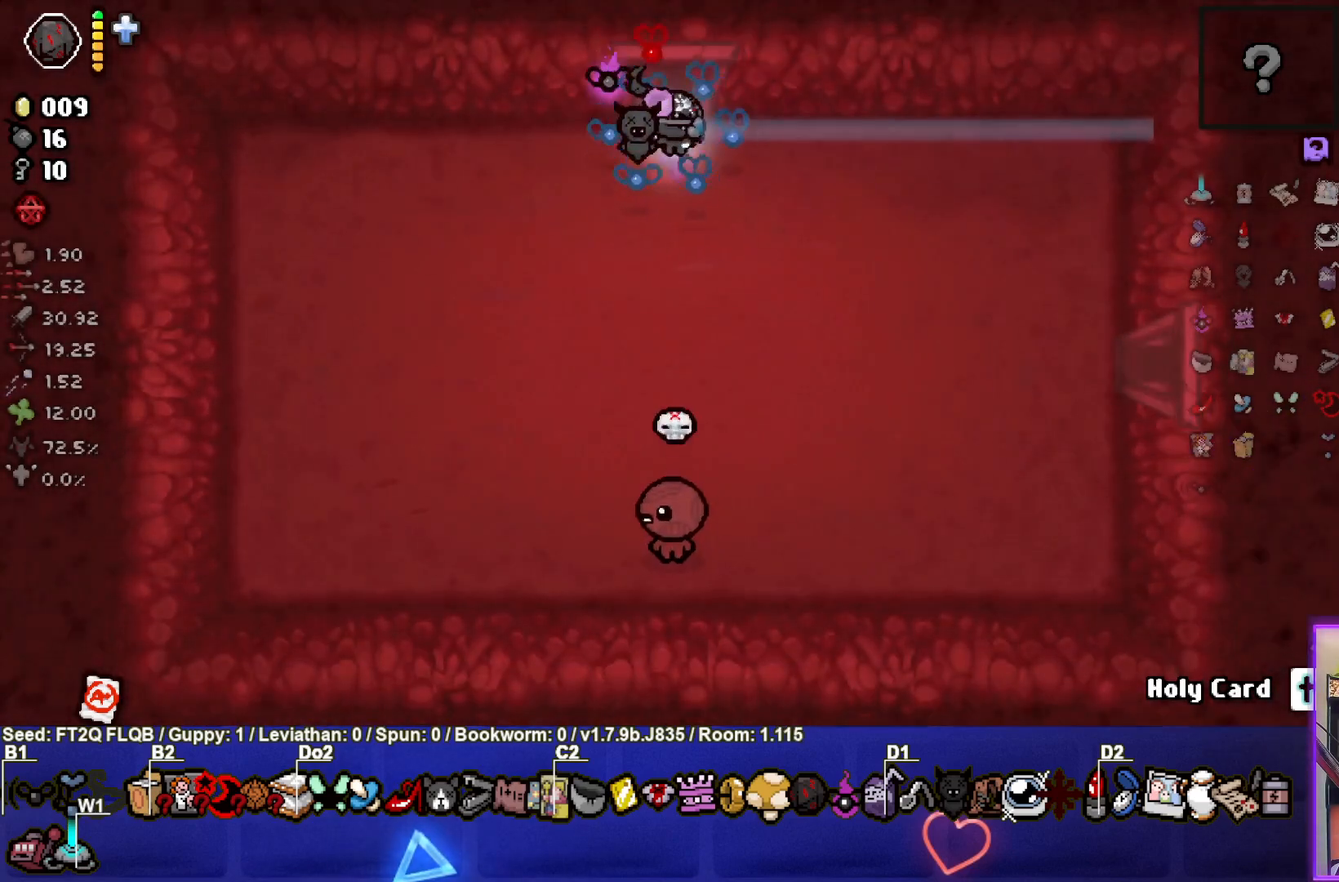
{"buttons": ["CROSS"], "left_stick": "up-left", "events": [[17, "CROSS", "down"], [483, "left_stick", "up-left"]]}
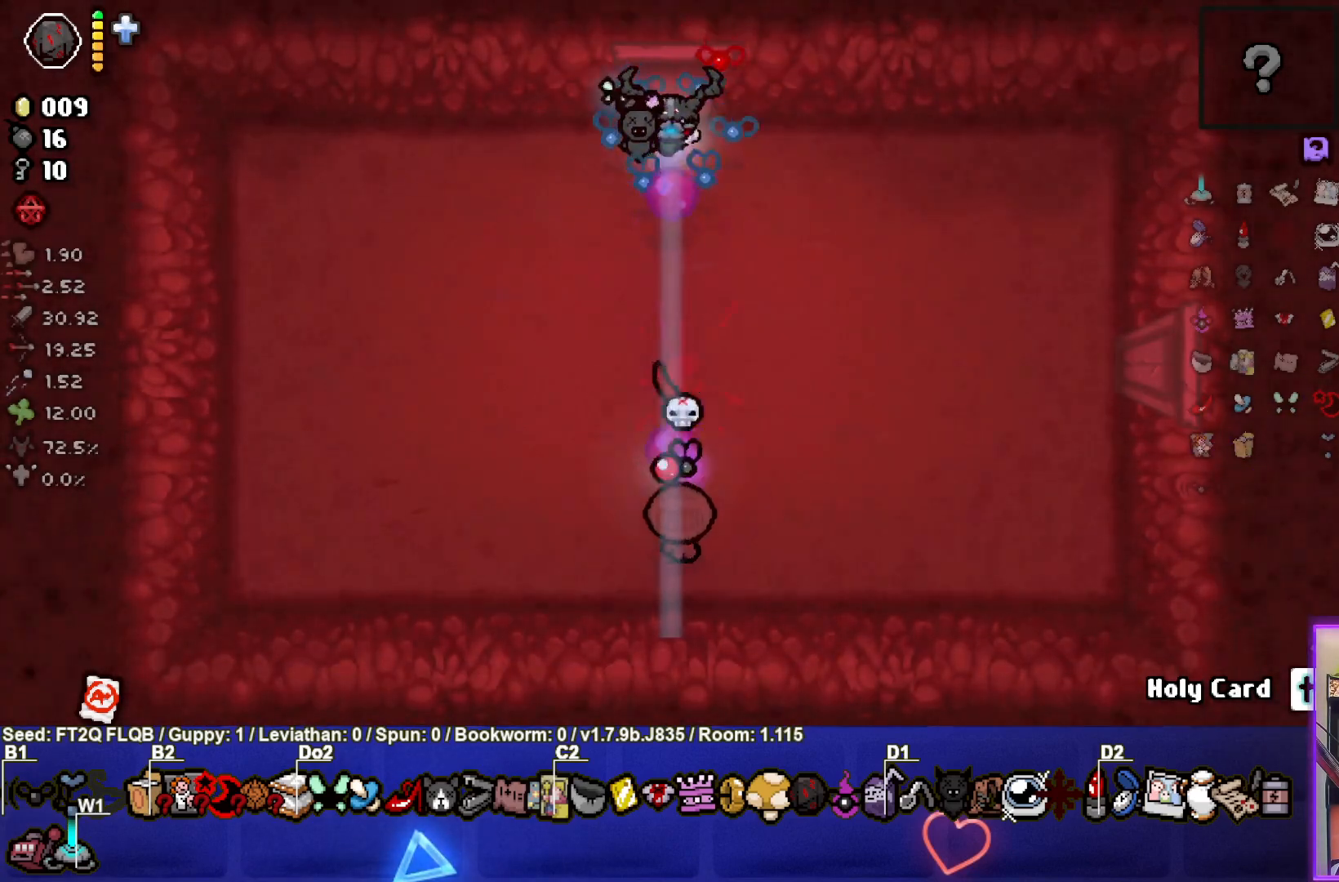
{"buttons": [], "left_stick": "down", "events": [[50, "left_stick", "left"], [117, "CROSS", "up"], [333, "left_stick", "down-left"], [467, "left_stick", "down"]]}
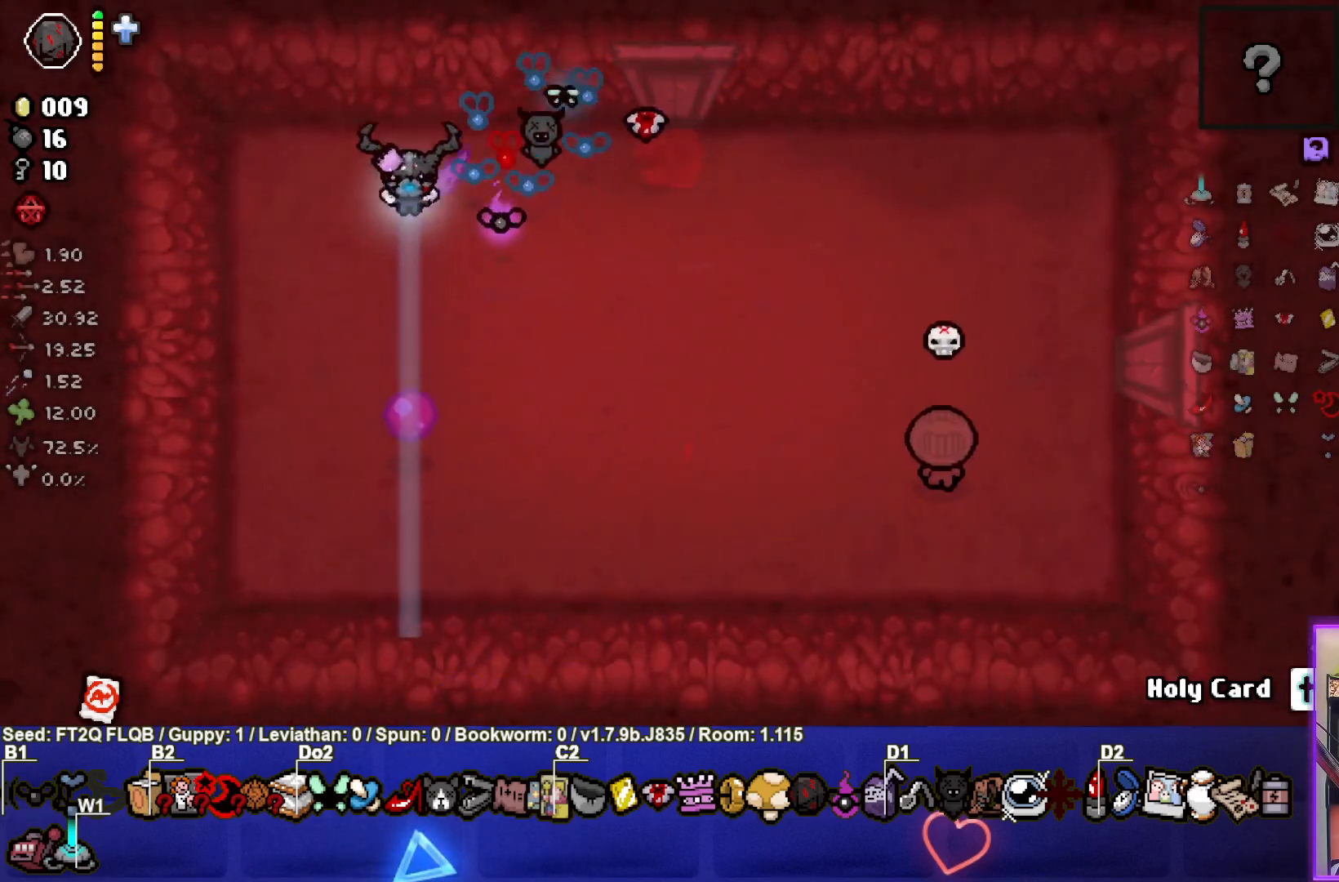
{"buttons": ["CIRCLE"], "left_stick": "center", "events": [[67, "left_stick", "center"], [200, "left_stick", "right"], [367, "CIRCLE", "down"], [400, "left_stick", "center"]]}
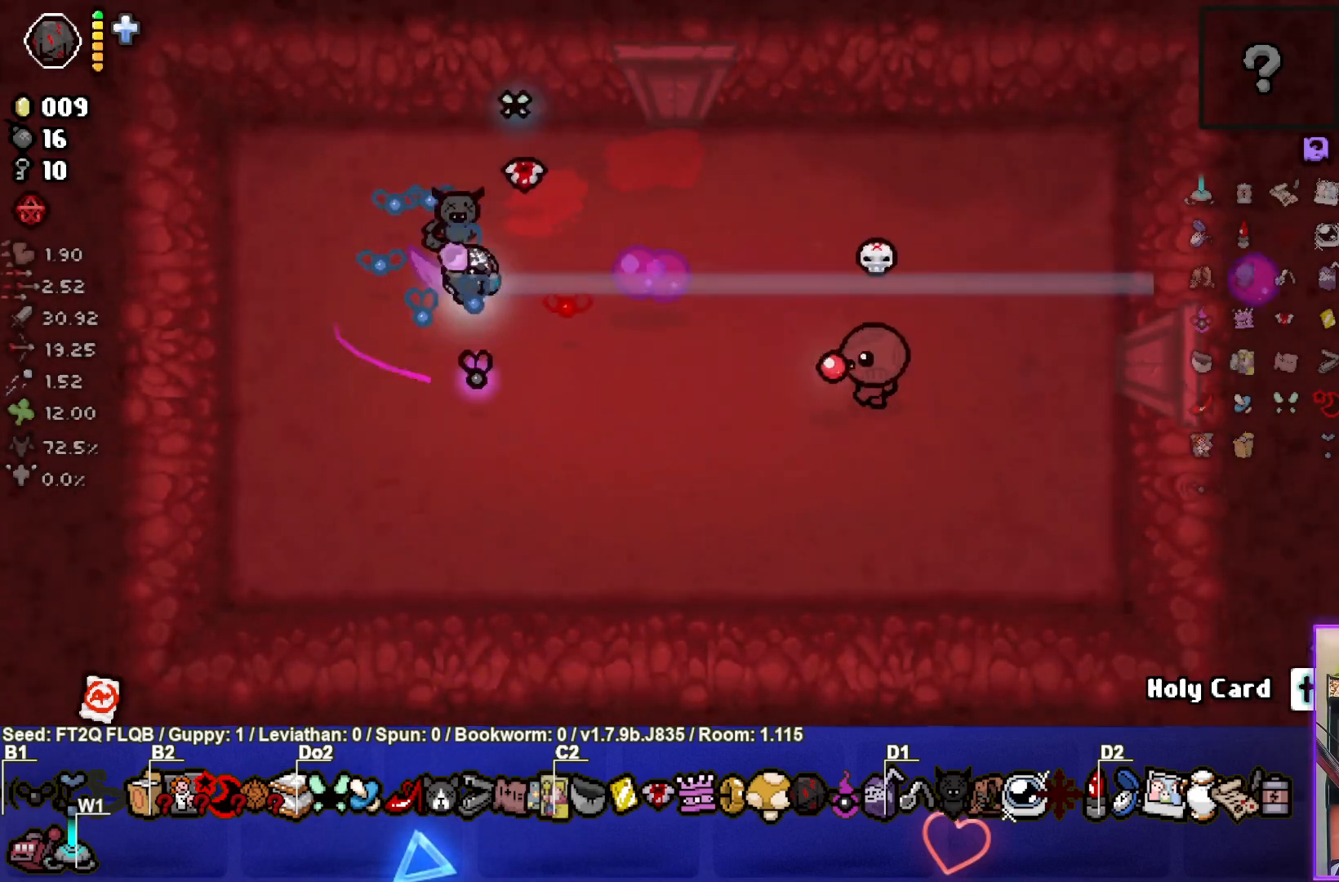
{"buttons": ["CIRCLE"], "left_stick": "left", "events": [[17, "CIRCLE", "up"], [100, "left_stick", "down-left"], [250, "left_stick", "center"], [333, "CIRCLE", "down"], [400, "left_stick", "left"]]}
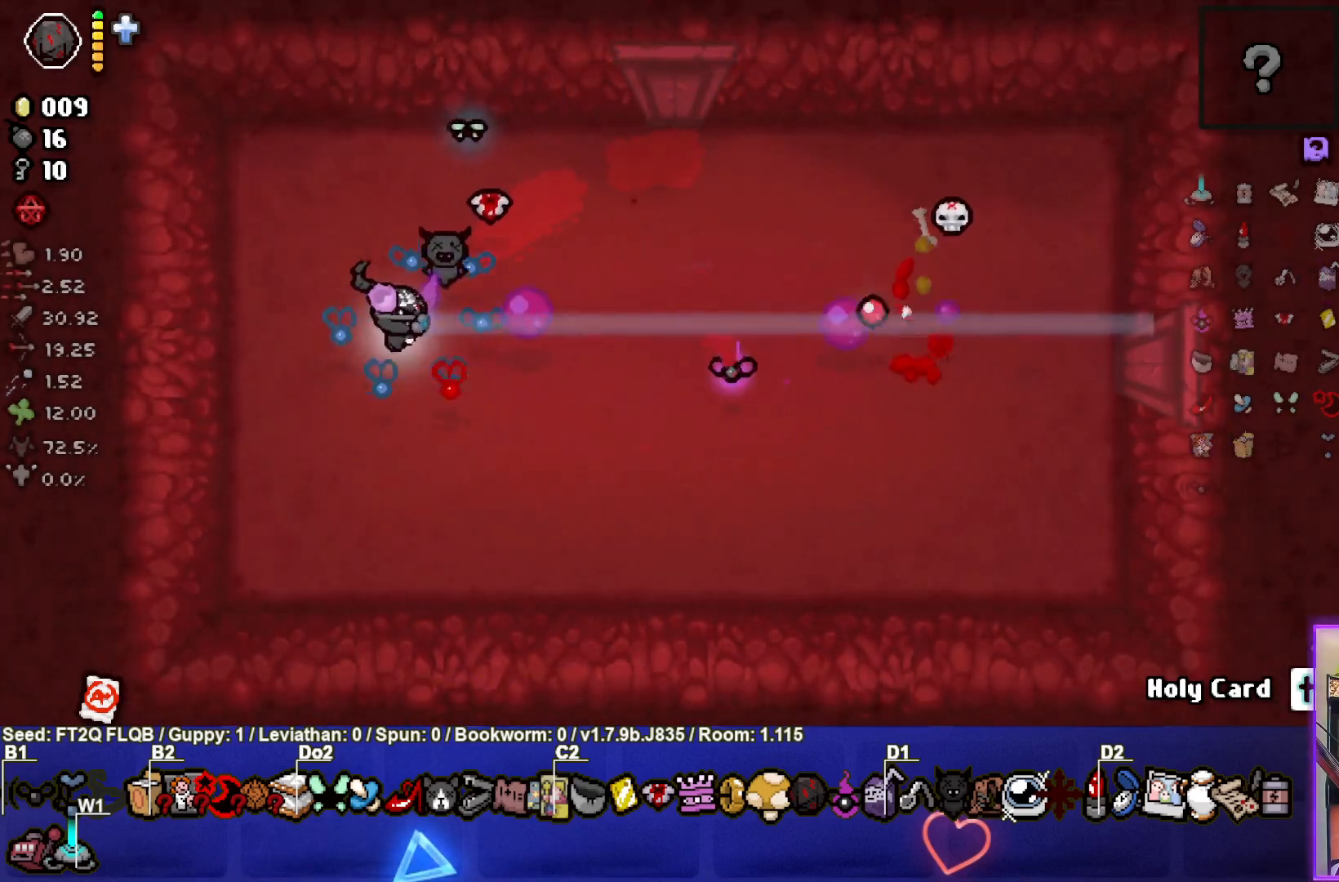
{"buttons": [], "left_stick": "up-left", "events": [[50, "CIRCLE", "up"], [100, "left_stick", "up-right"], [250, "left_stick", "center"], [367, "left_stick", "left"], [467, "left_stick", "up-left"]]}
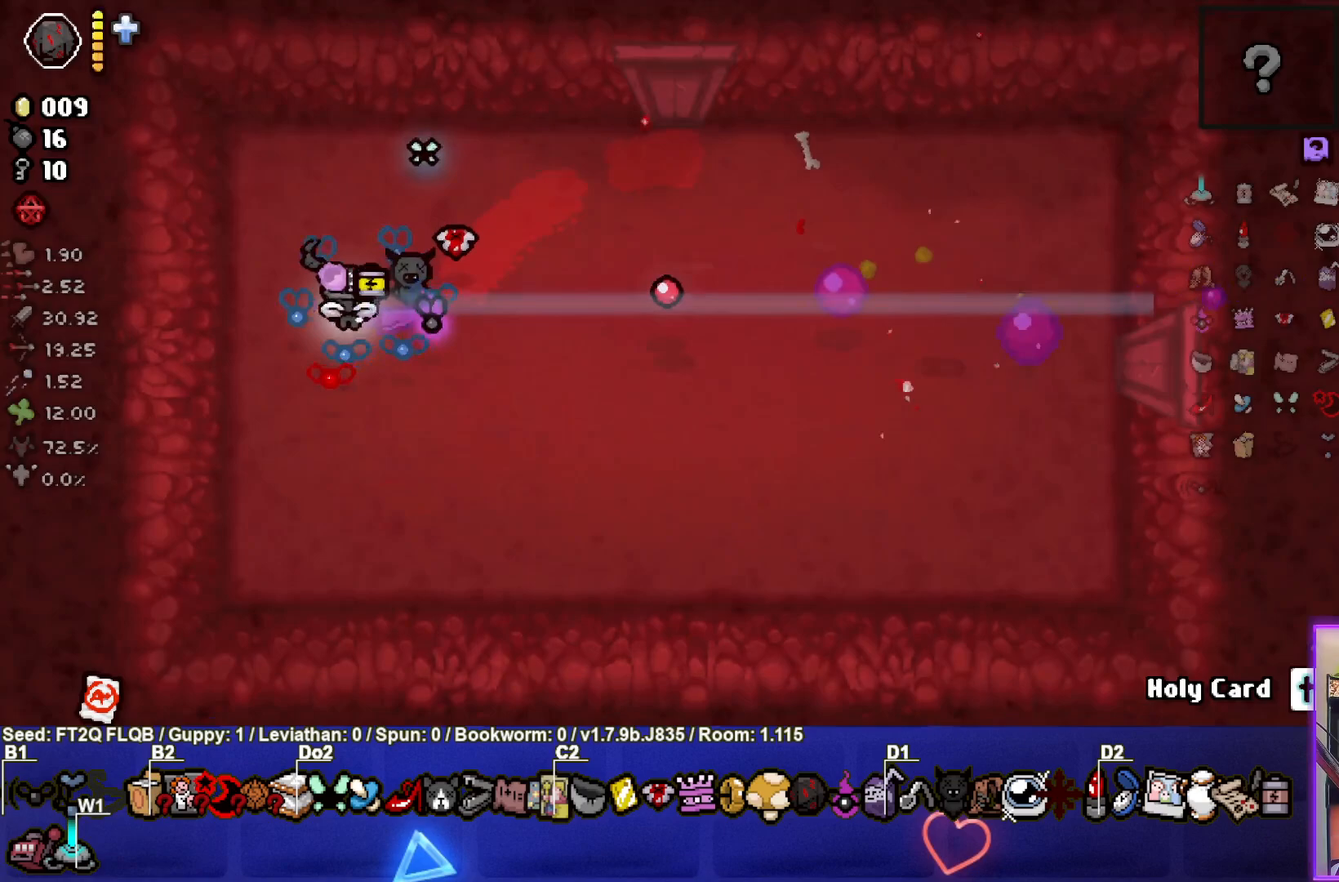
{"buttons": [], "left_stick": "right", "events": [[33, "left_stick", "up"], [233, "left_stick", "up-right"], [367, "left_stick", "right"]]}
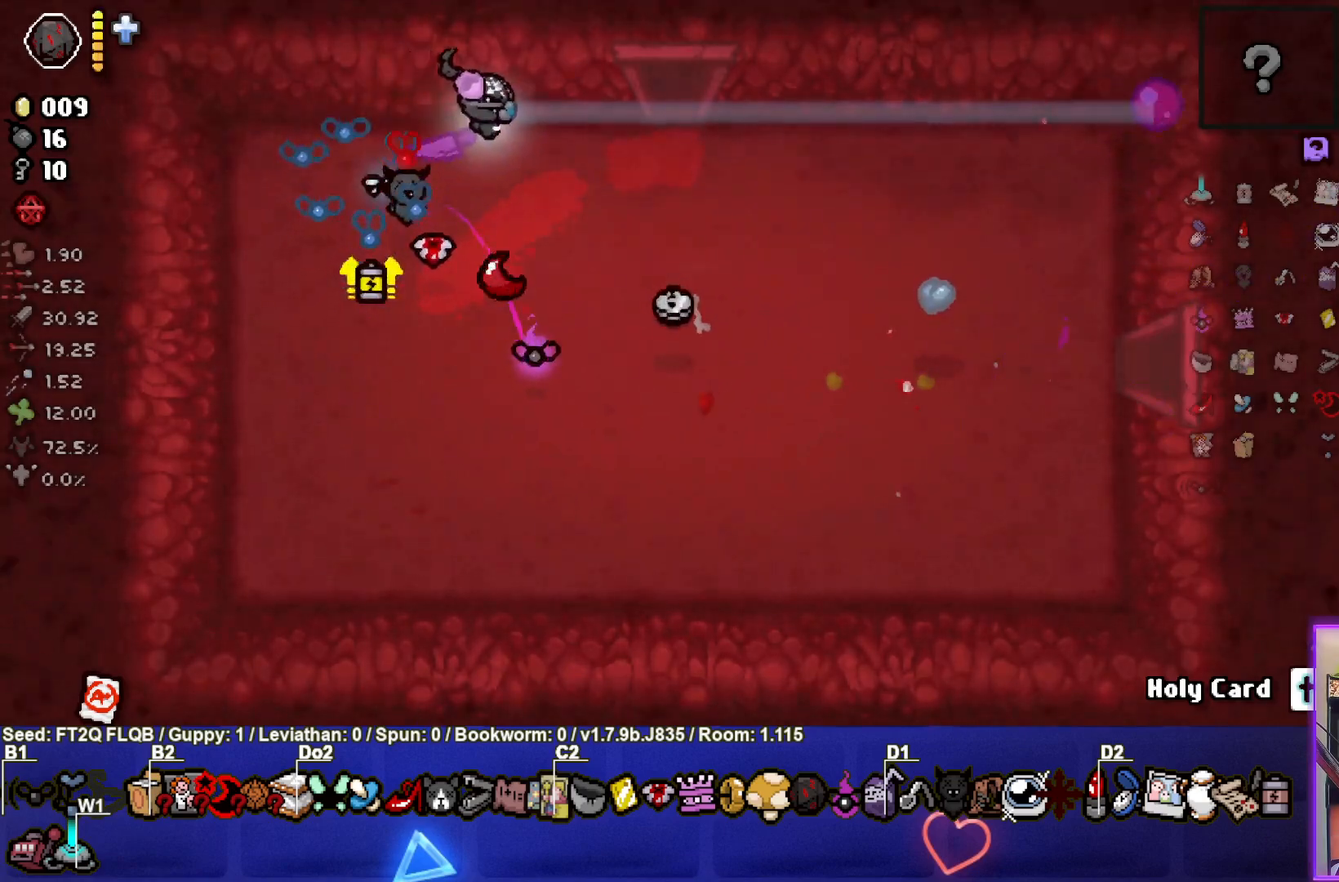
{"buttons": [], "left_stick": "right", "events": [[17, "left_stick", "down-right"], [400, "left_stick", "right"]]}
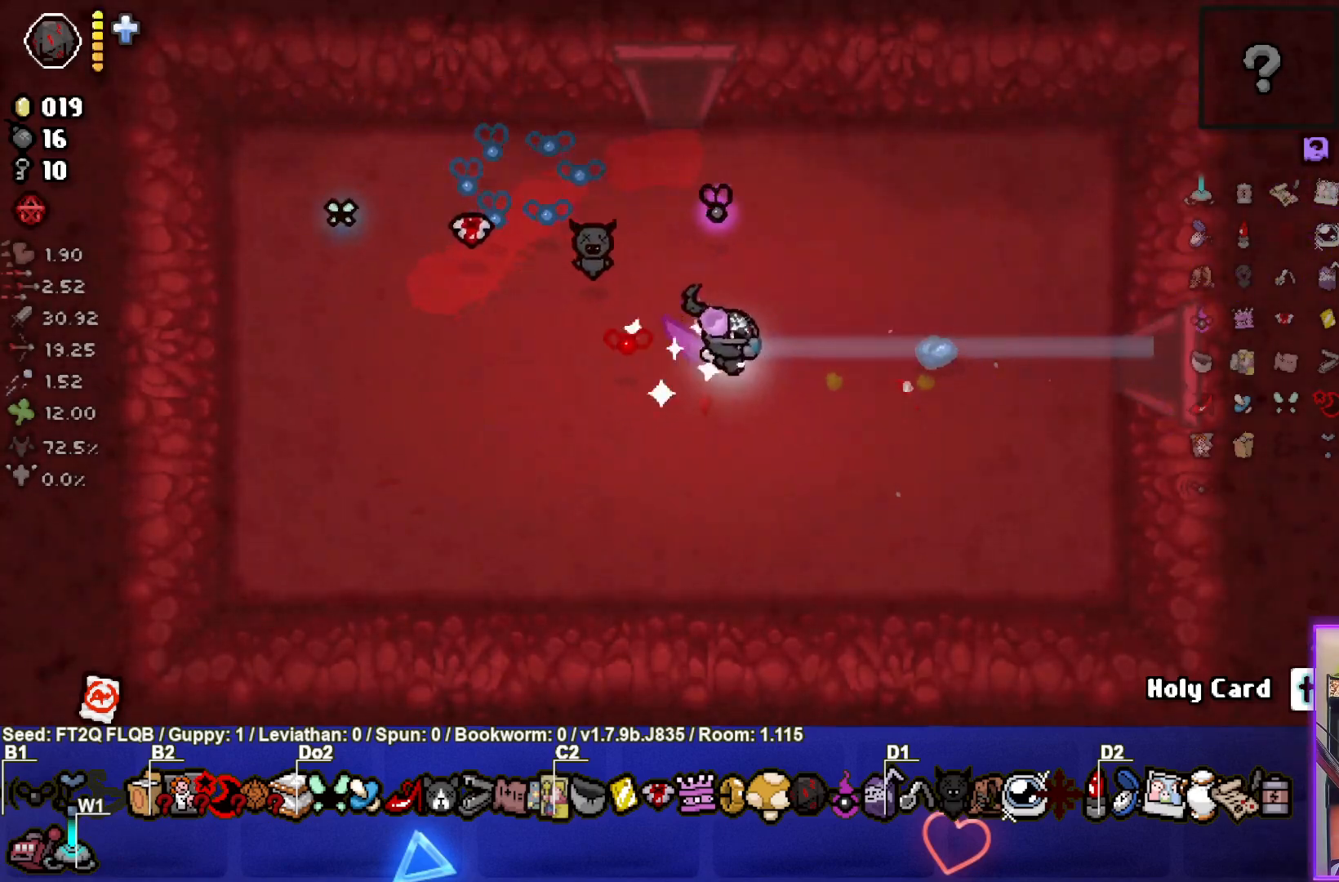
{"buttons": [], "left_stick": "right", "events": []}
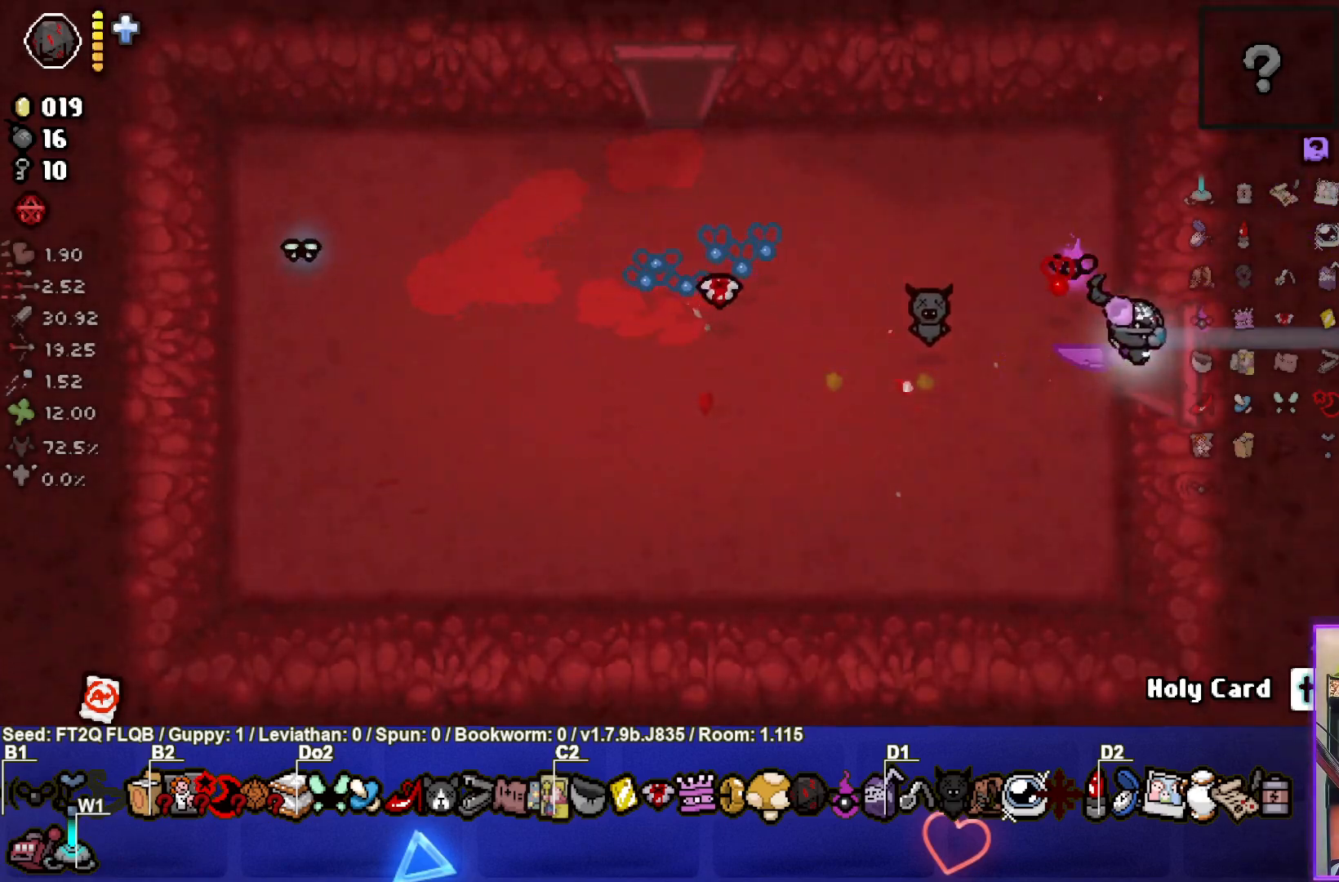
{"buttons": [], "left_stick": "center", "events": [[250, "left_stick", "center"]]}
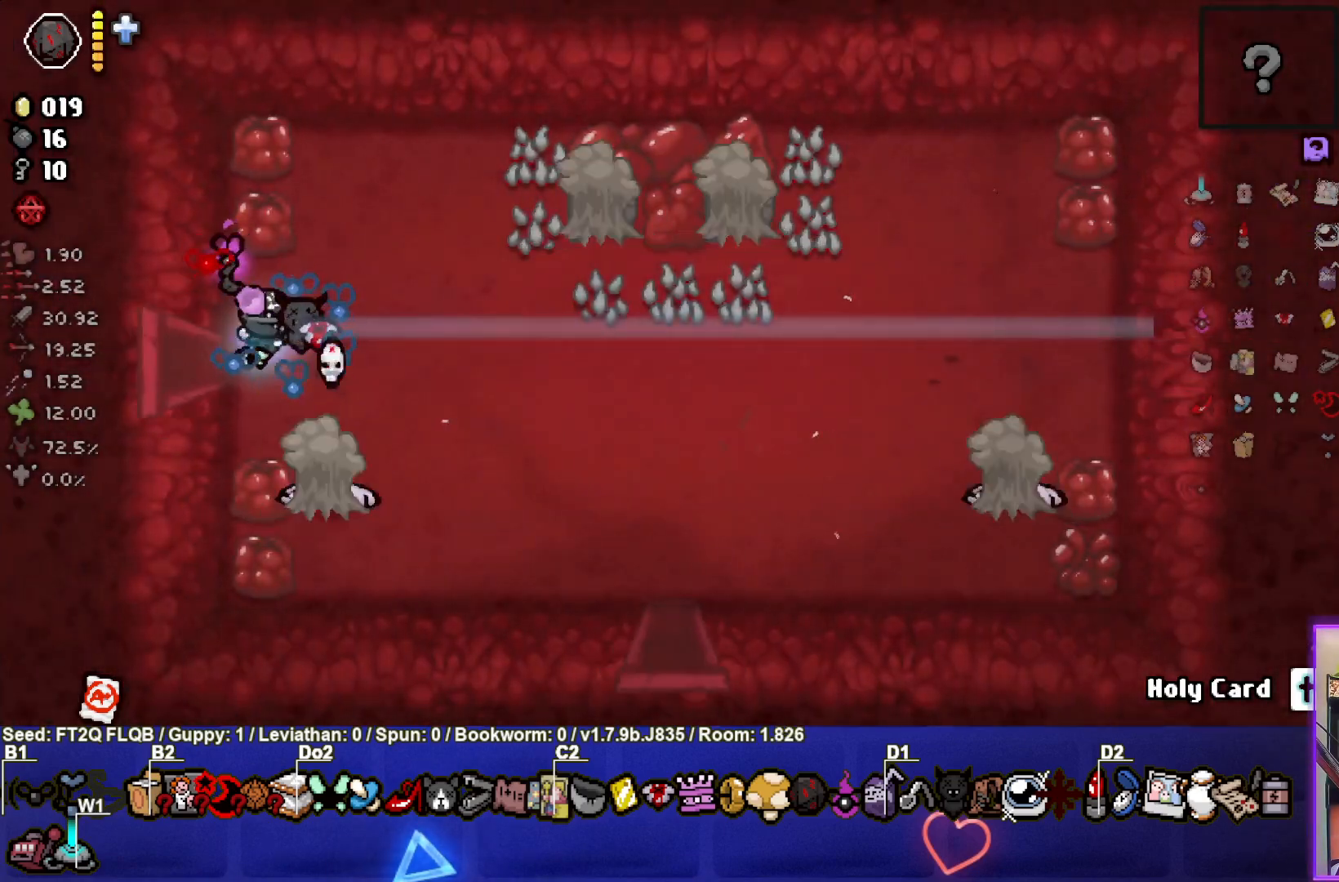
{"buttons": ["CROSS"], "left_stick": "center", "events": [[200, "left_stick", "right"], [250, "left_stick", "down-right"], [350, "CROSS", "down"], [367, "left_stick", "center"]]}
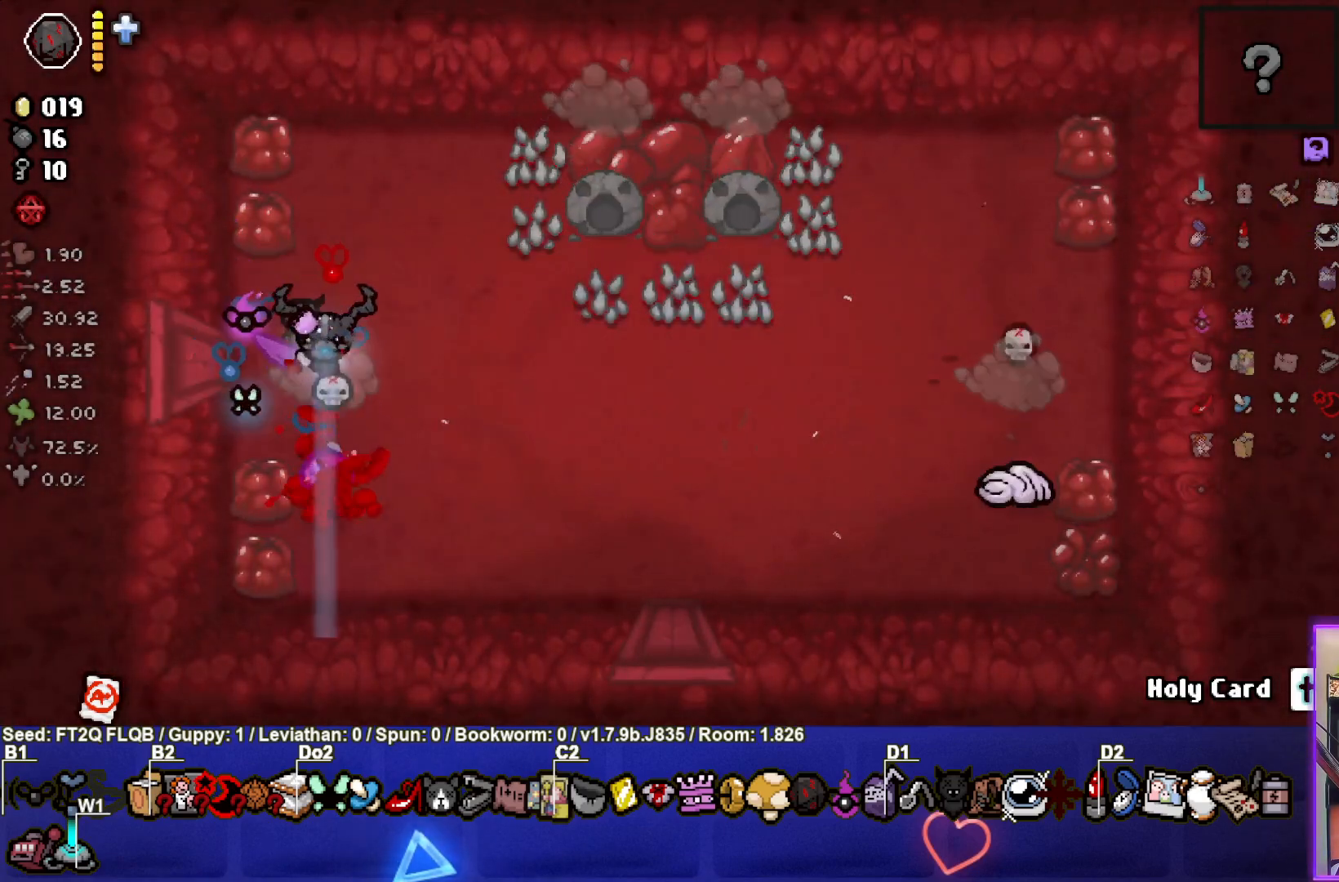
{"buttons": ["CIRCLE"], "left_stick": "right", "events": [[17, "left_stick", "right"], [133, "CROSS", "up"], [183, "left_stick", "down-right"], [317, "CIRCLE", "down"], [383, "left_stick", "right"]]}
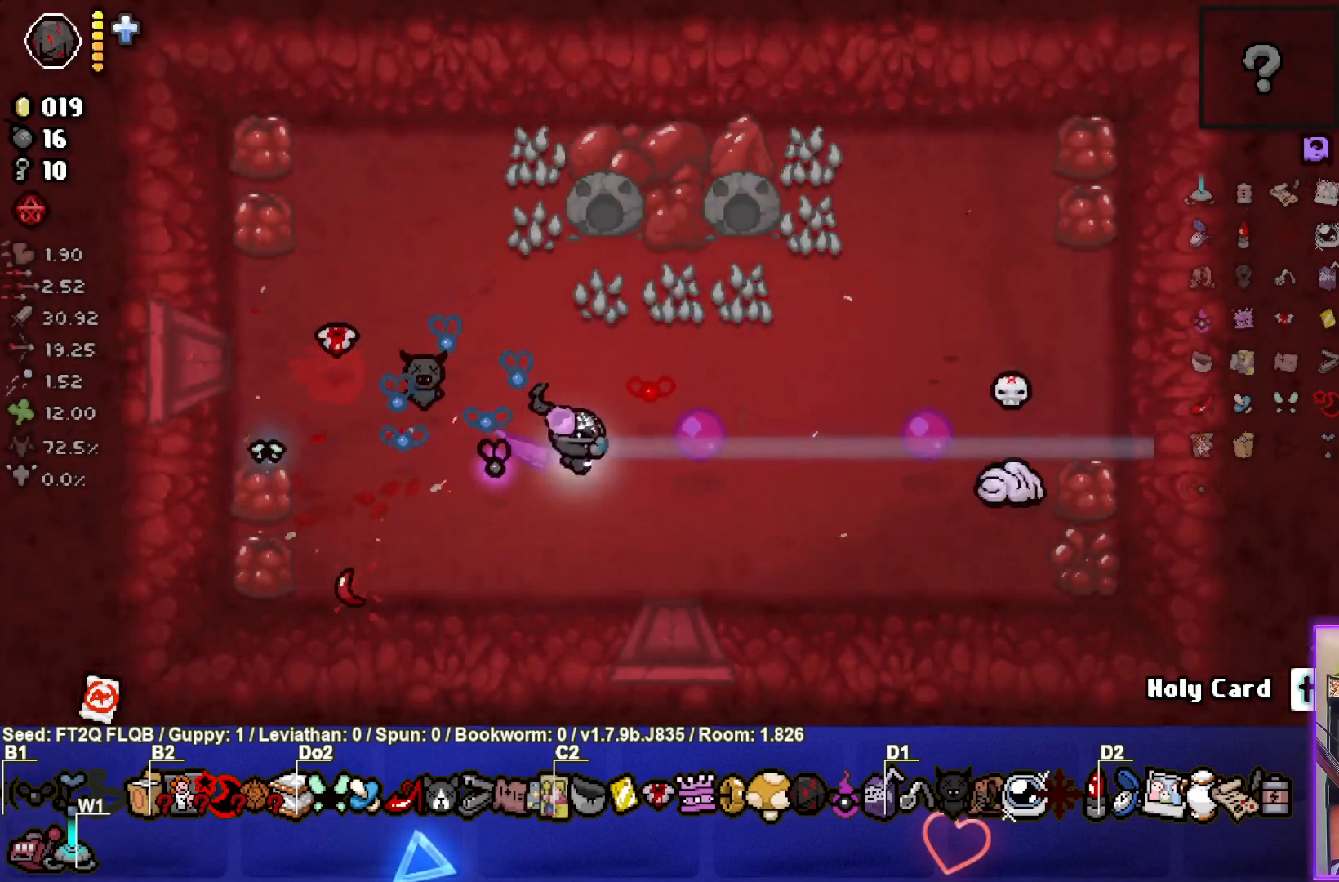
{"buttons": [], "left_stick": "center", "events": [[150, "left_stick", "center"], [217, "left_stick", "down-left"], [350, "CIRCLE", "up"], [400, "left_stick", "center"]]}
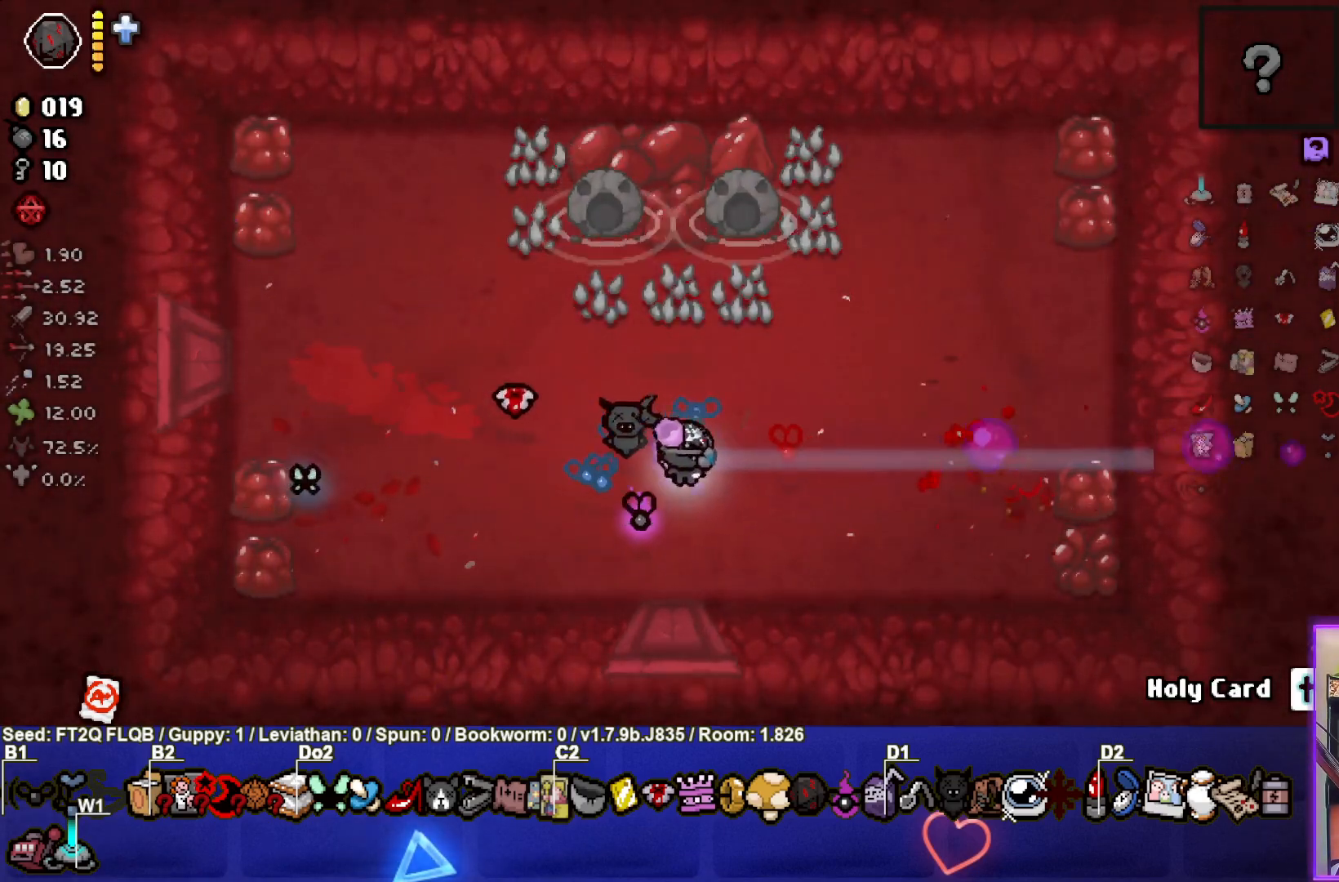
{"buttons": [], "left_stick": "right", "events": [[50, "left_stick", "down-left"], [183, "left_stick", "center"], [500, "left_stick", "right"]]}
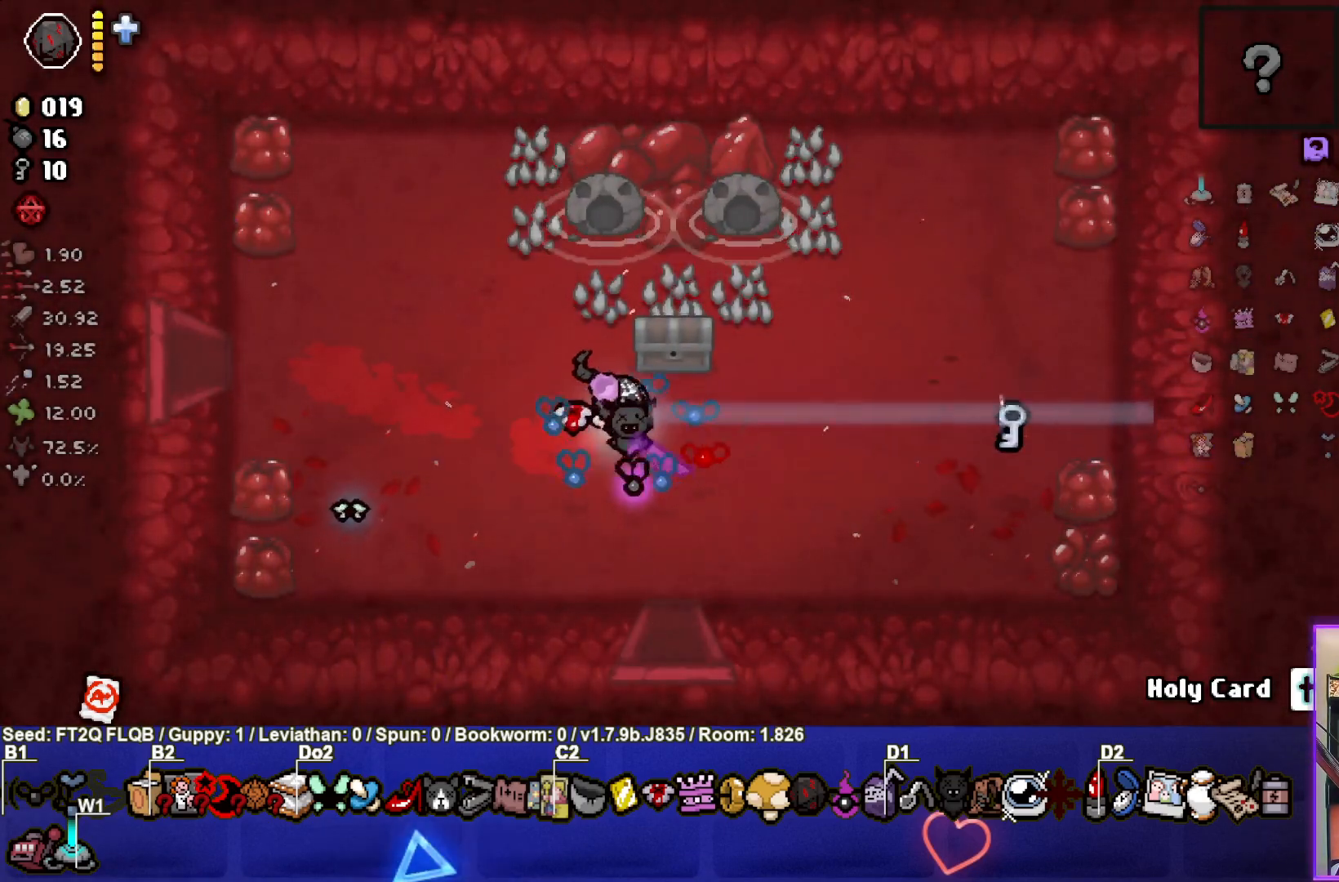
{"buttons": [], "left_stick": "down-right", "events": [[67, "left_stick", "up-right"], [200, "left_stick", "down-right"]]}
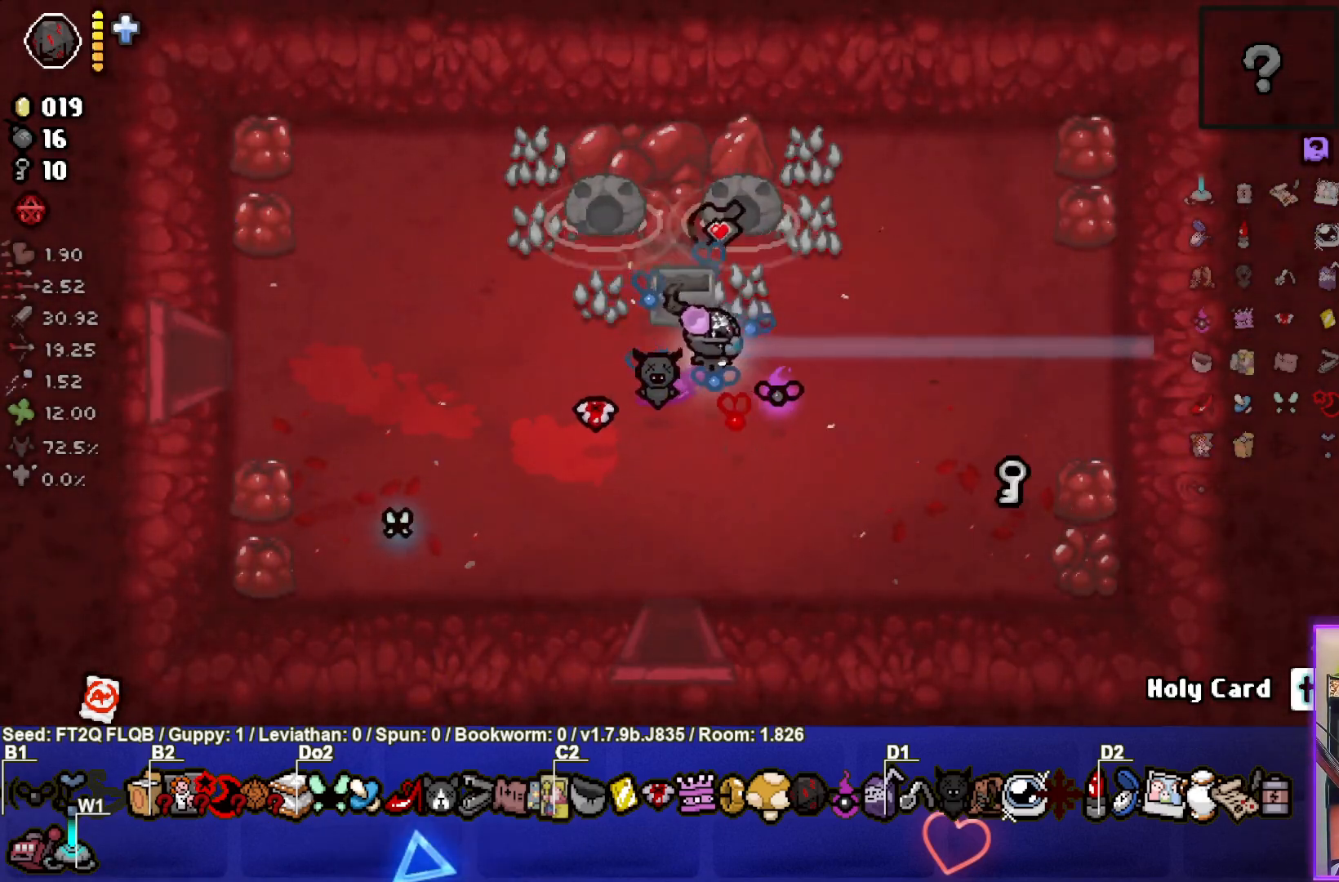
{"buttons": [], "left_stick": "down-right", "events": []}